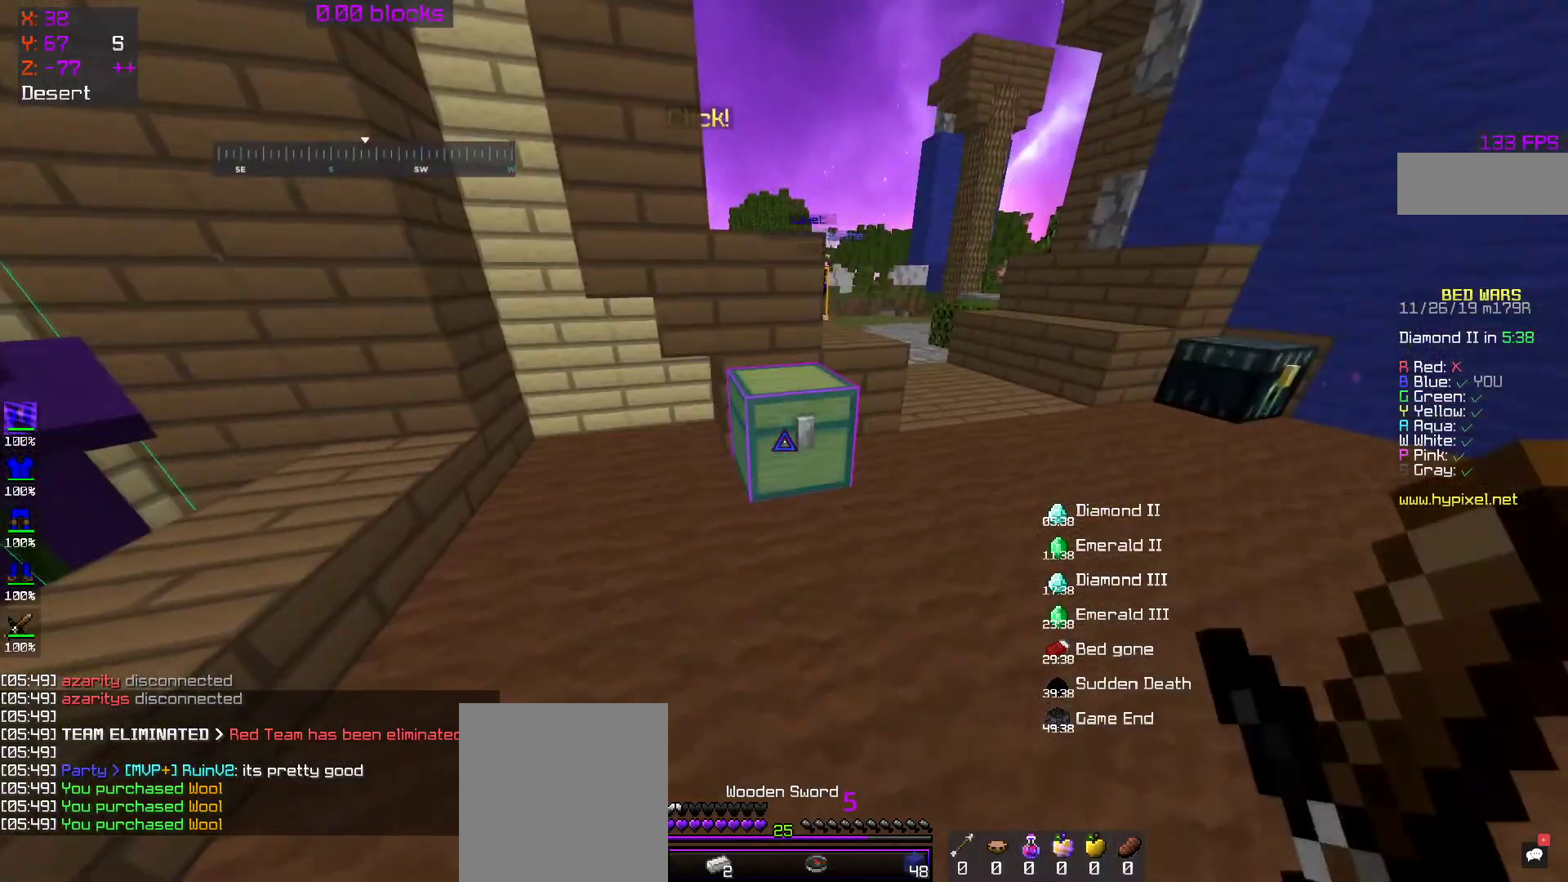
Gameplay with keyboard and mouse; each line is a JSON object with the keys and mouse buttons held at the frame after it. "events" lists presses ("down") and releases ("up") of "a", "d", "s", "space", "w", "mouse_left" and "mouse_right" between this image and that frame as [ms after this image, input, new state], when the widget could be followed in between. "mouse_left", "mouse_right" = the "left", "right" buttons of the "mouse" list. No other keys are recorded. Fast repeated clicks can show as one long hold. Mouse movement is not recorded.
{"keys": [], "mouse": [], "events": [[50, "mouse_right", "up"]]}
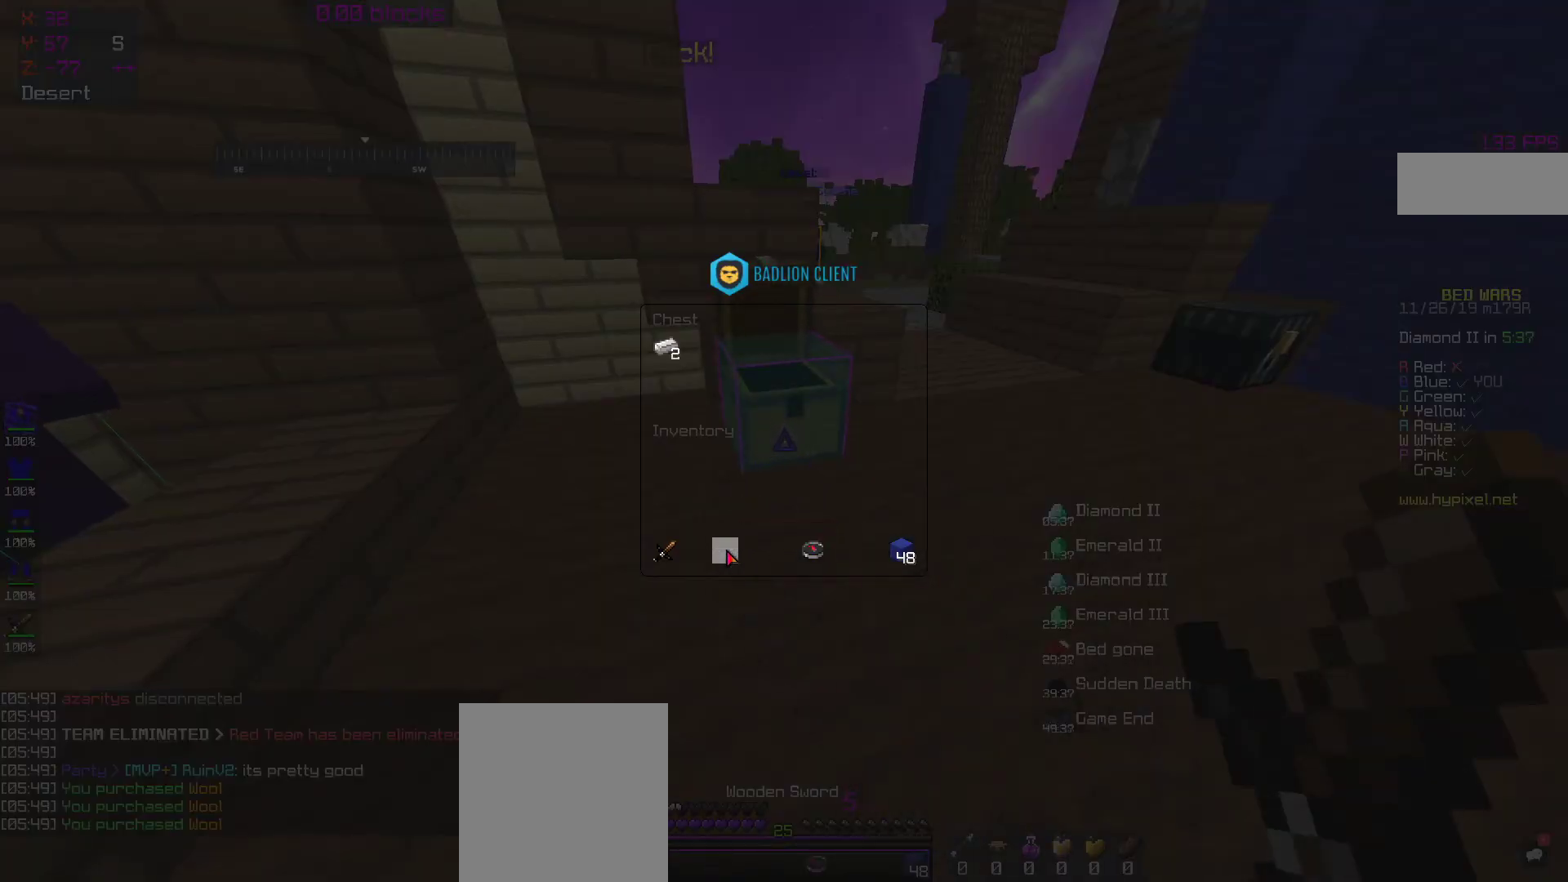
{"keys": ["space", "w"], "mouse": [], "events": [[100, "w", "down"], [300, "mouse_left", "down"], [350, "mouse_left", "up"], [383, "space", "down"]]}
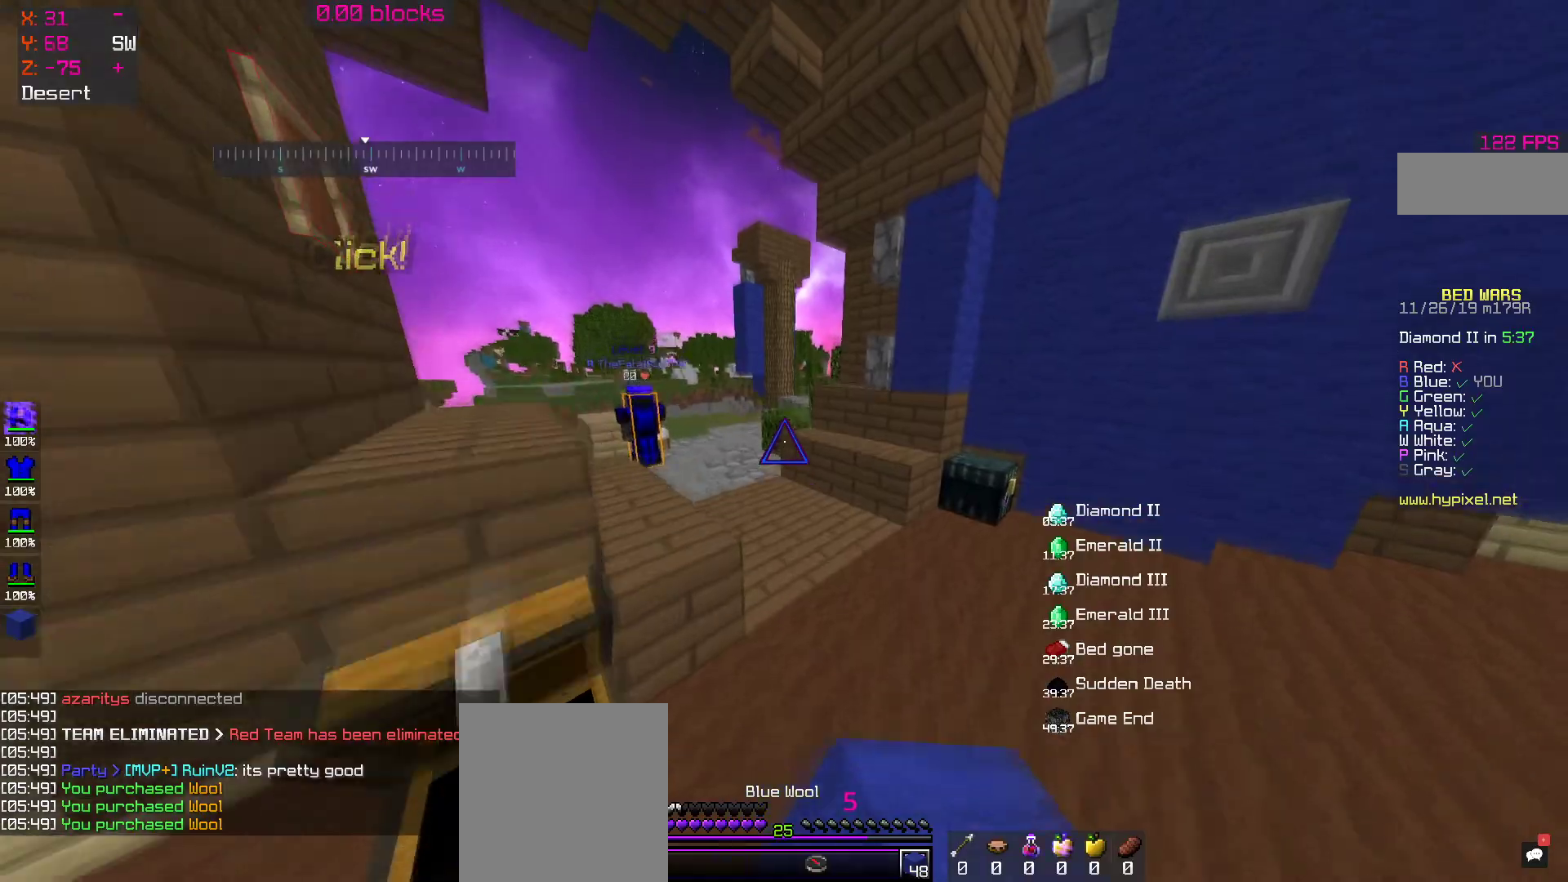
{"keys": ["space", "w"], "mouse": [], "events": [[100, "space", "up"], [400, "space", "down"]]}
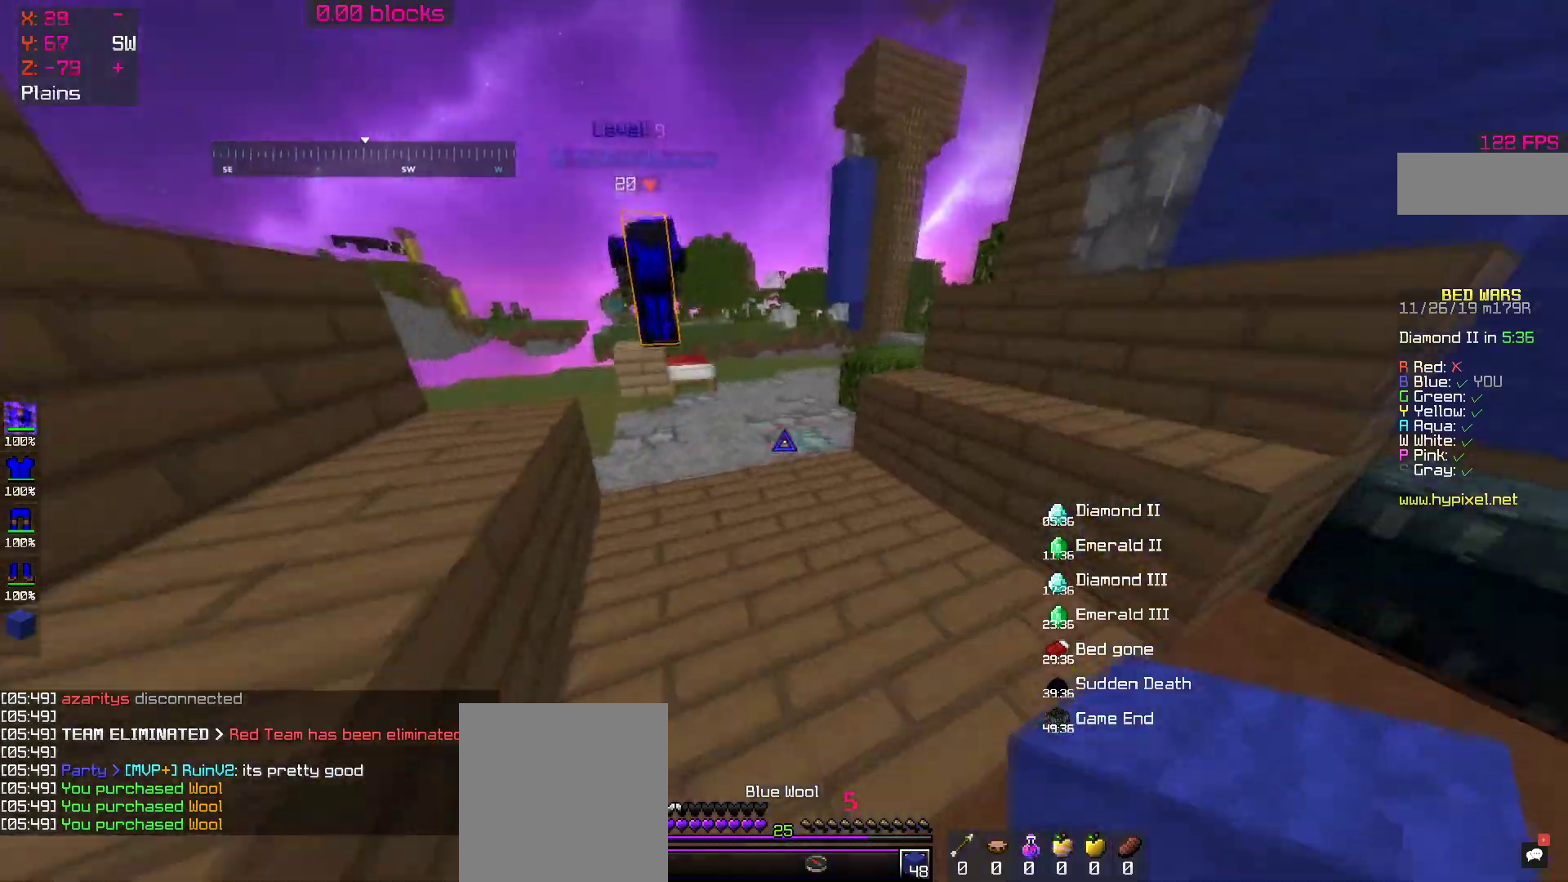
{"keys": ["space", "w"], "mouse": [], "events": [[50, "space", "up"], [150, "a", "down"], [300, "a", "up"], [500, "space", "down"]]}
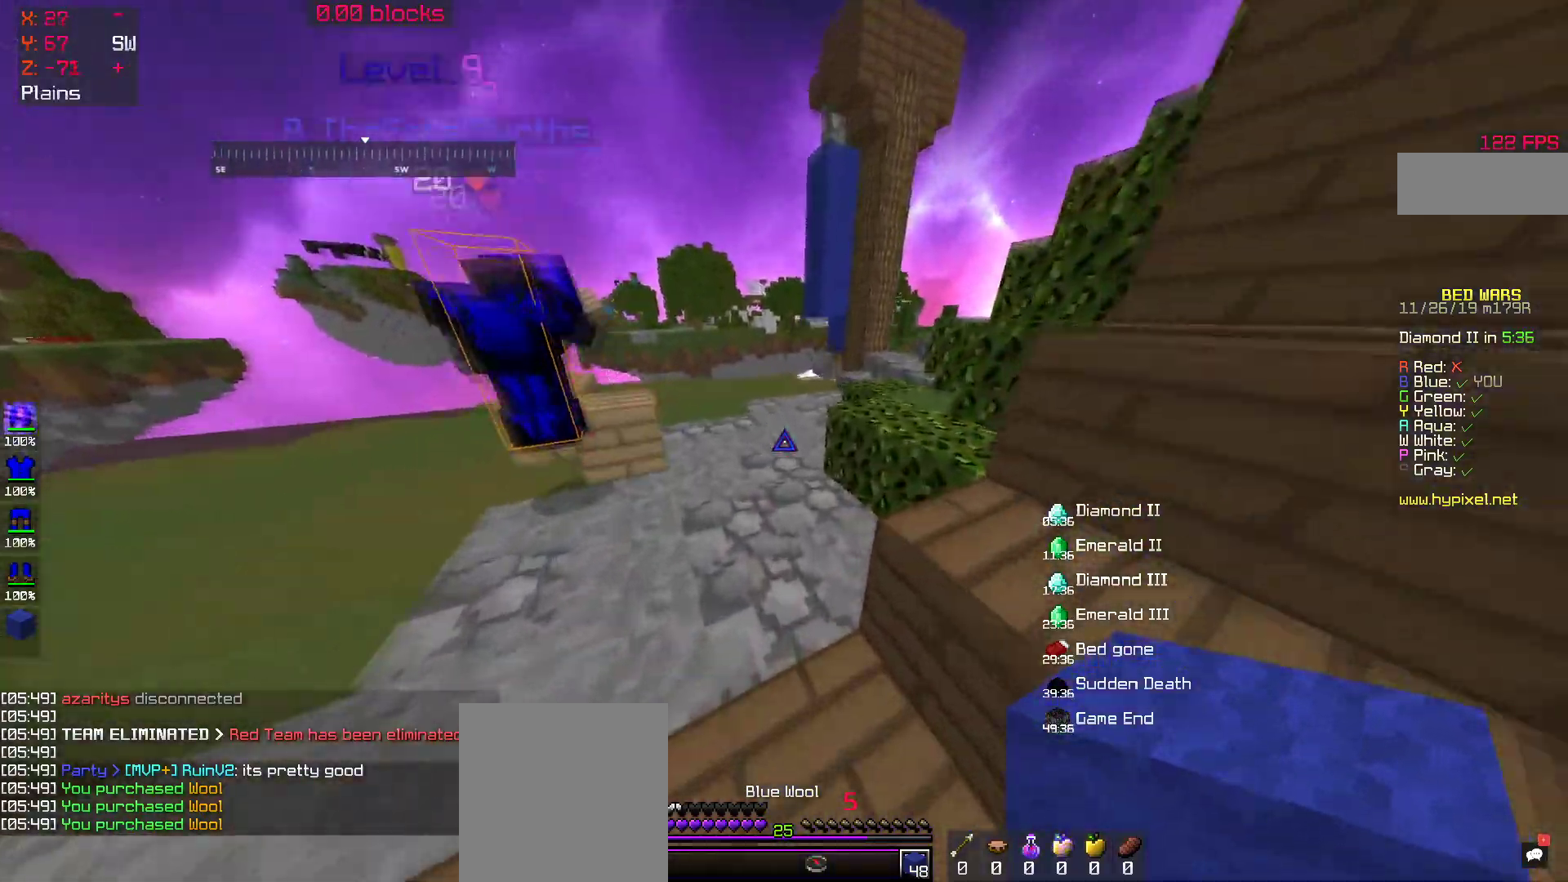
{"keys": ["a", "w"], "mouse": [], "events": [[200, "space", "up"], [350, "a", "down"]]}
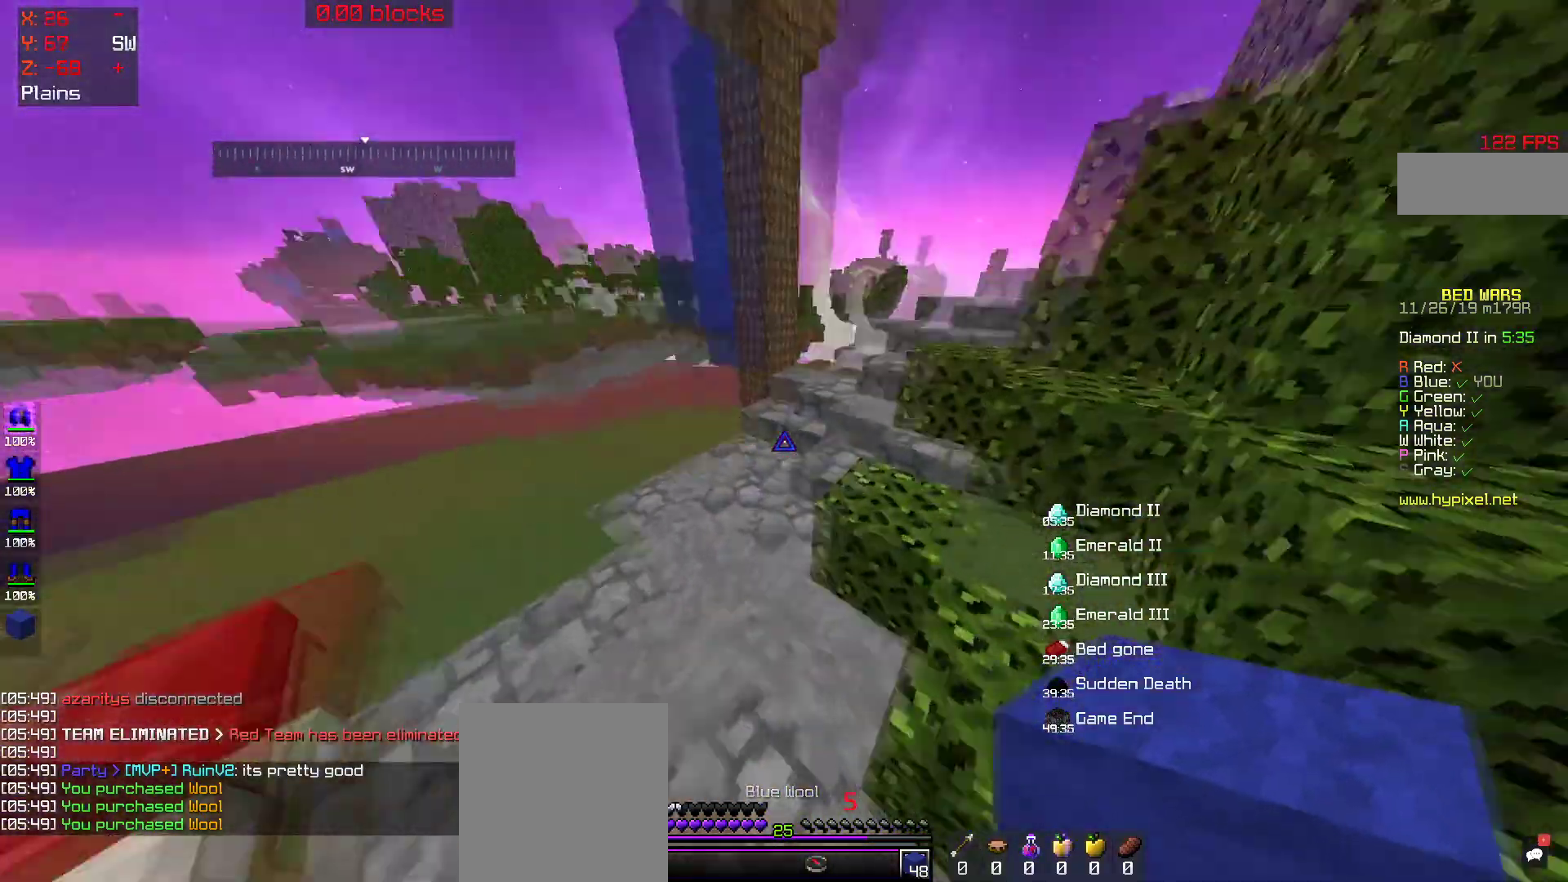
{"keys": ["w"], "mouse": [], "events": [[17, "a", "up"], [300, "space", "down"], [450, "space", "up"]]}
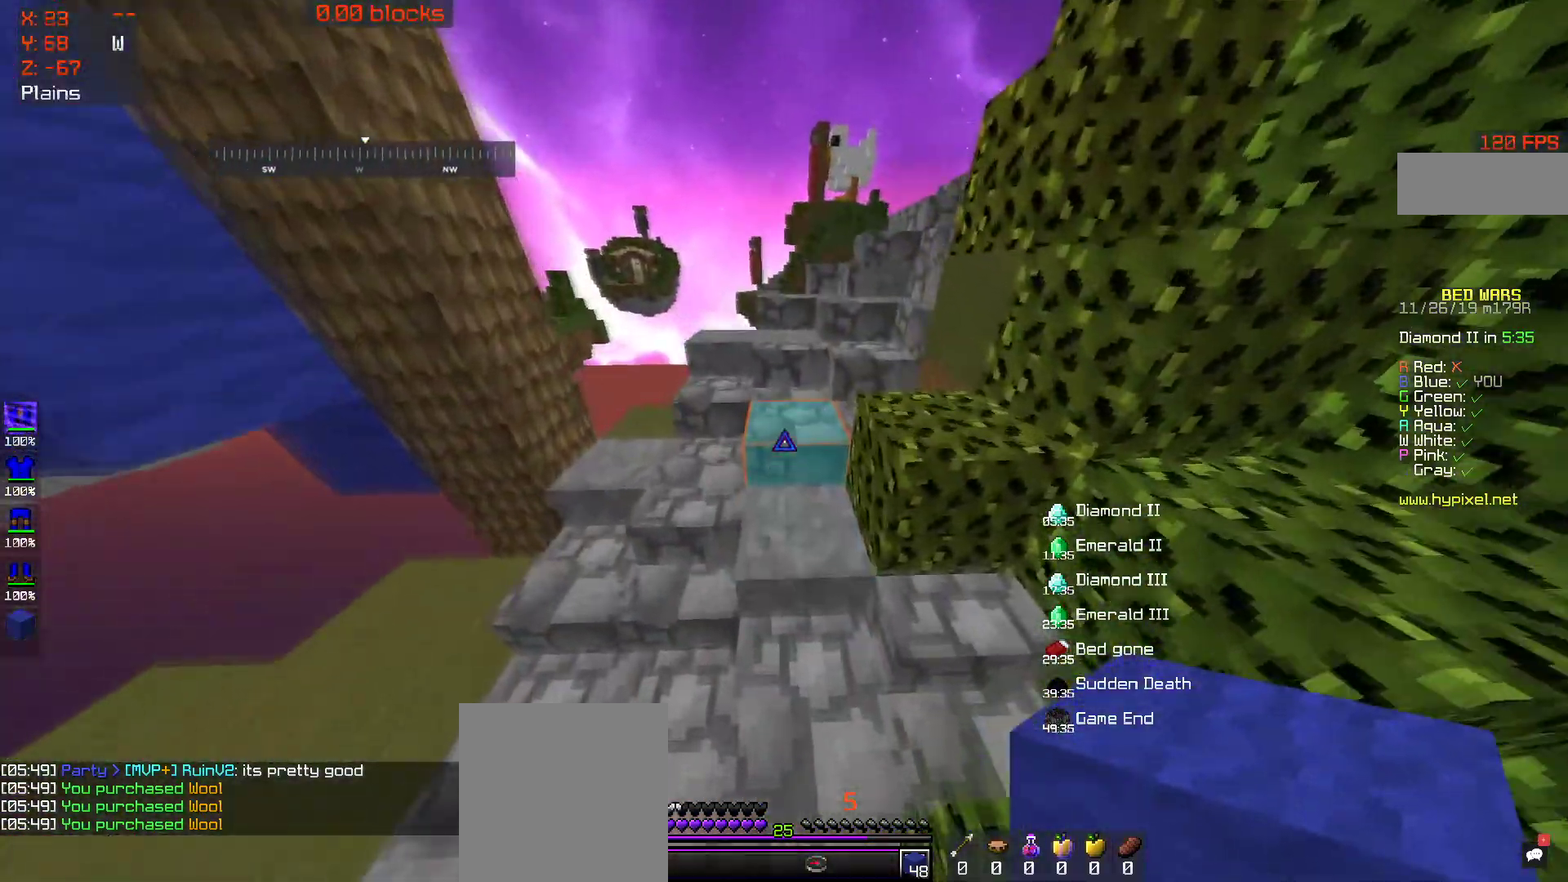
{"keys": [], "mouse": [], "events": [[500, "w", "up"]]}
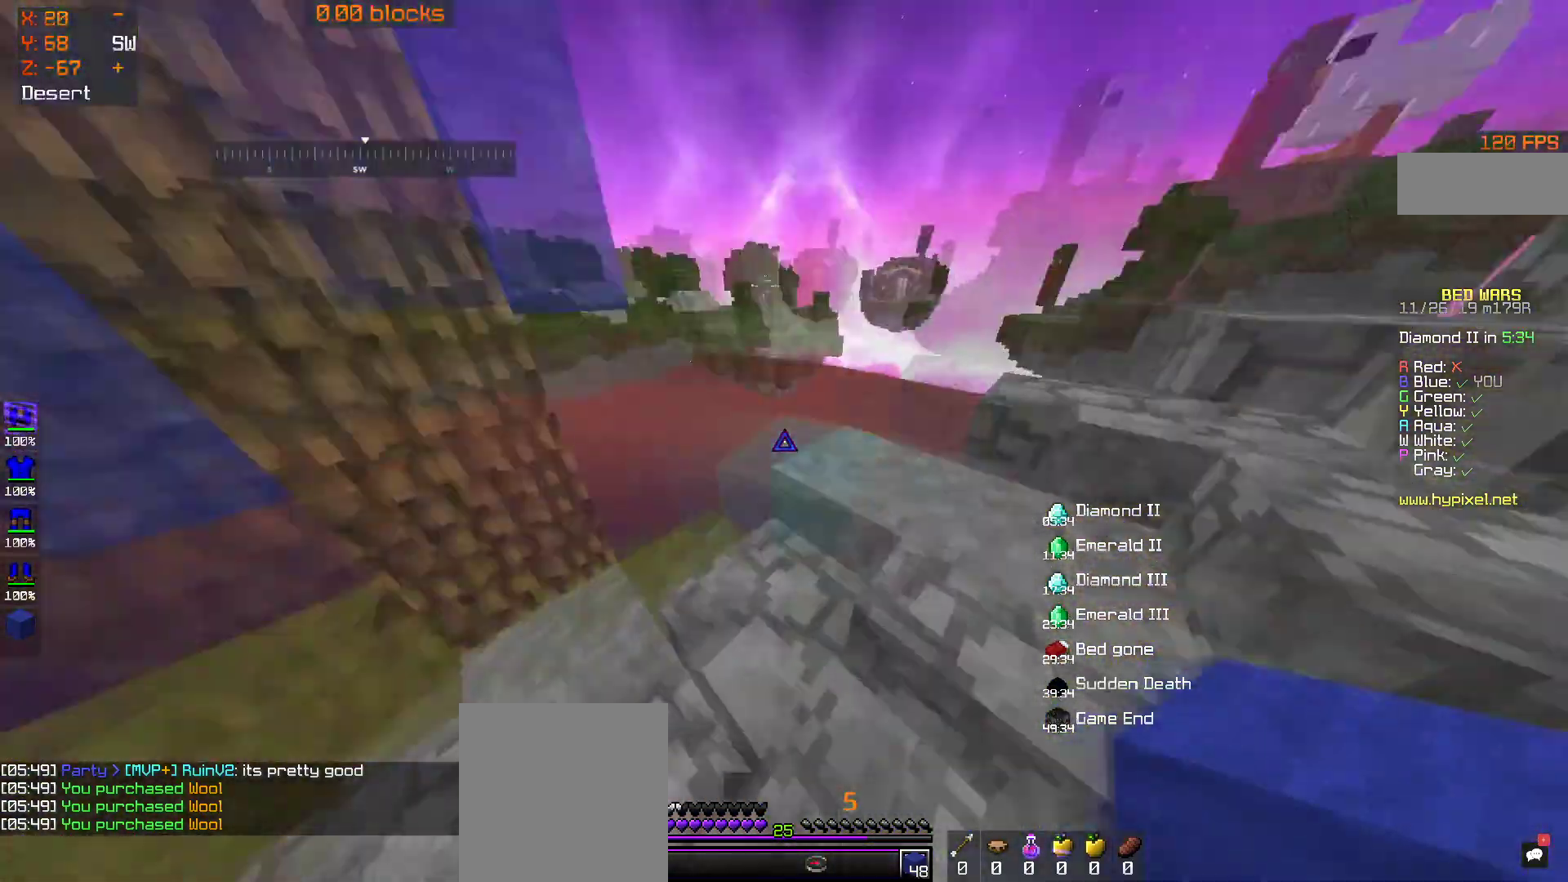
{"keys": ["w"], "mouse": [], "events": [[450, "w", "down"]]}
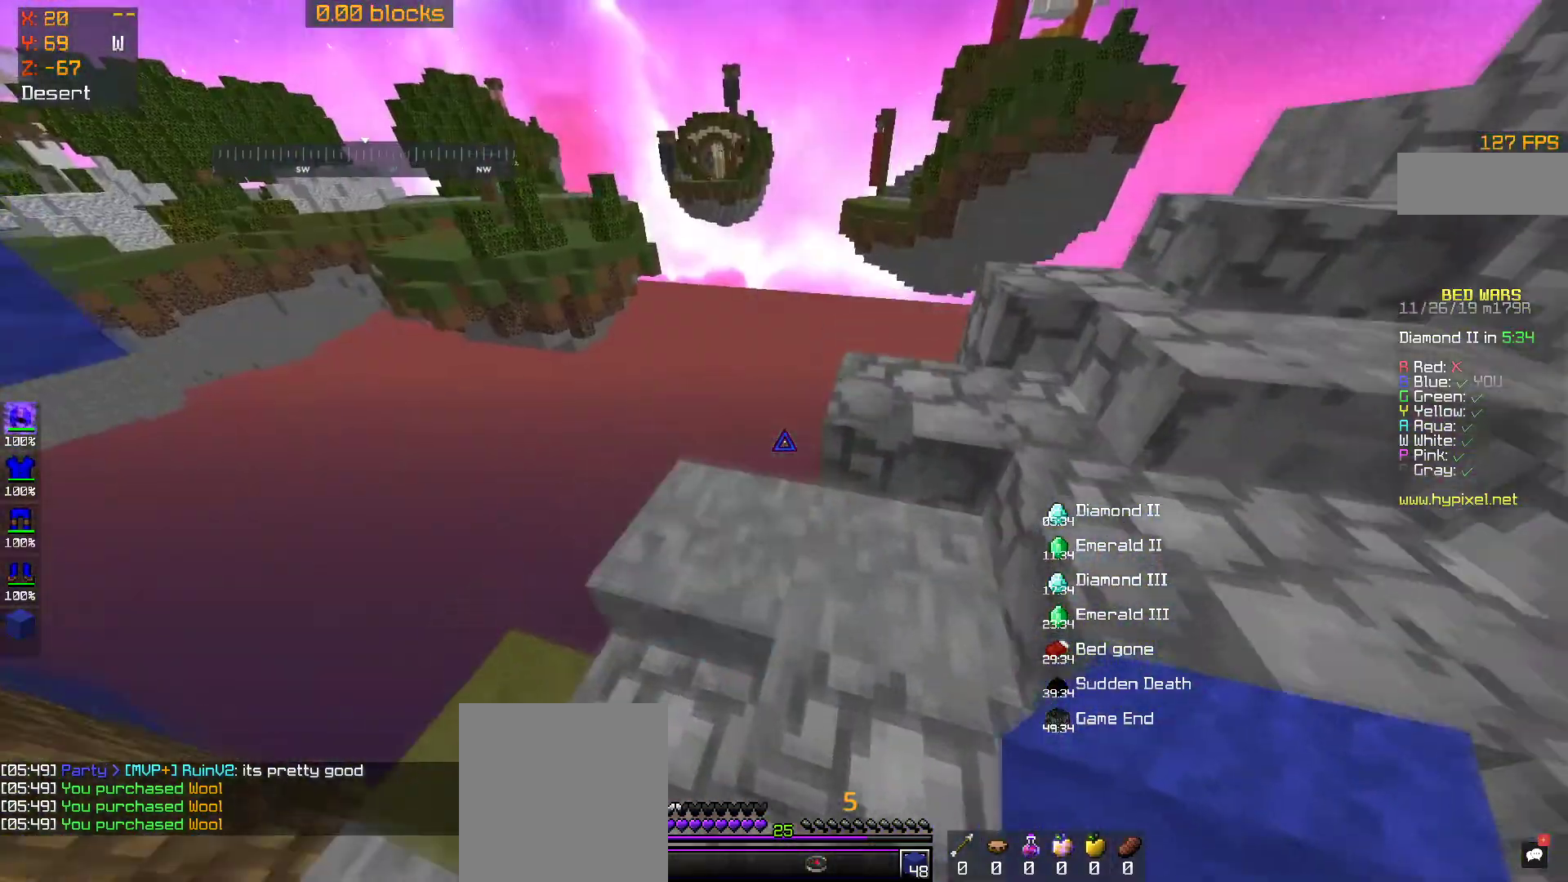
{"keys": ["w"], "mouse": [], "events": []}
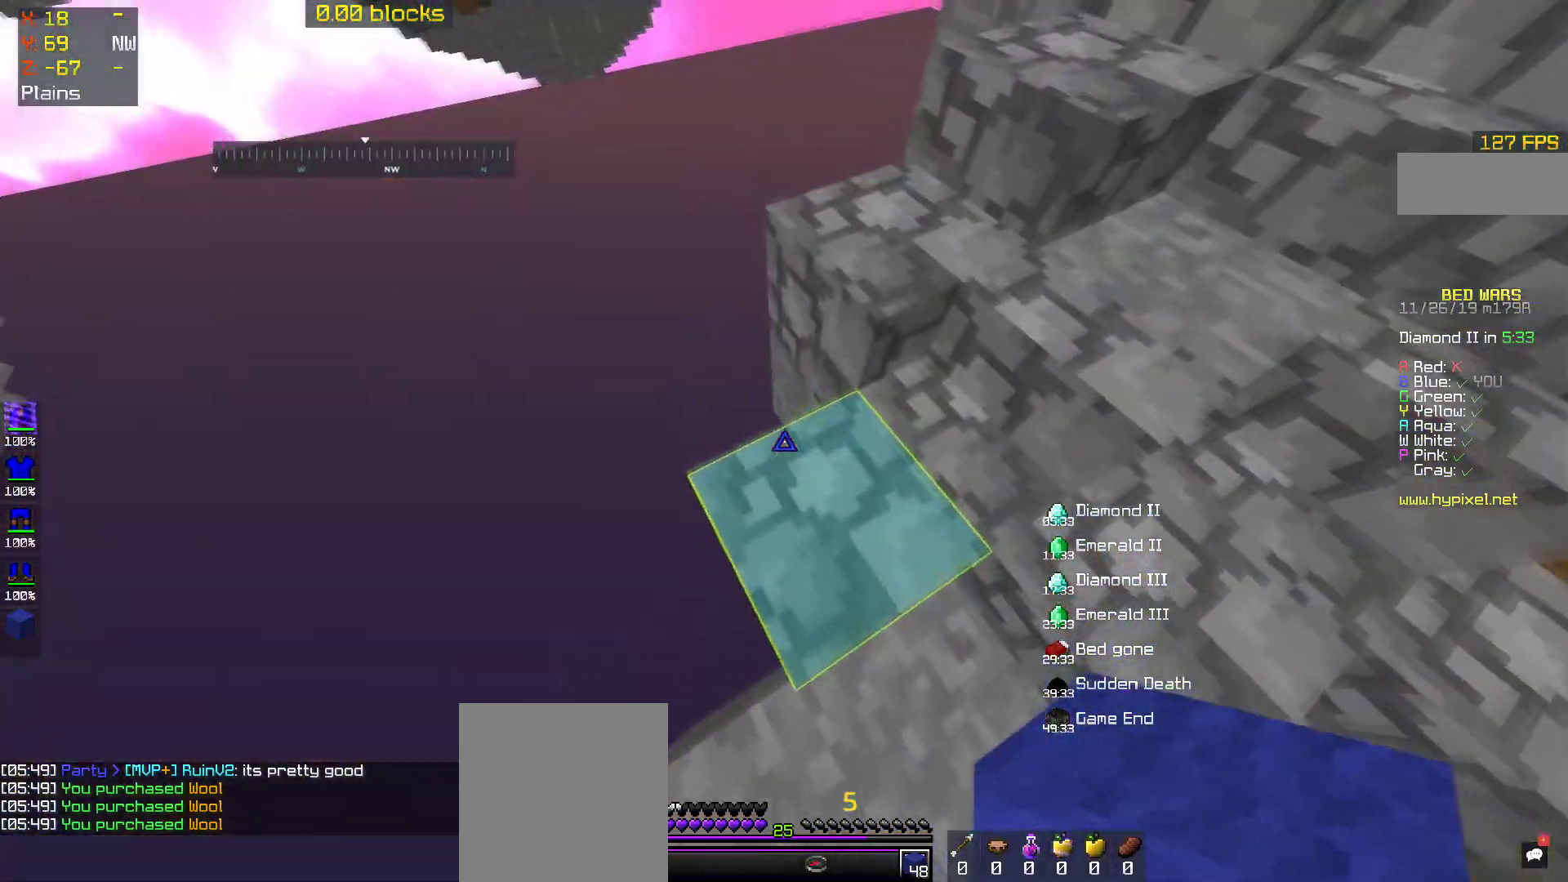
{"keys": ["a", "s"], "mouse": [], "events": [[50, "a", "down"], [200, "w", "up"], [300, "s", "down"]]}
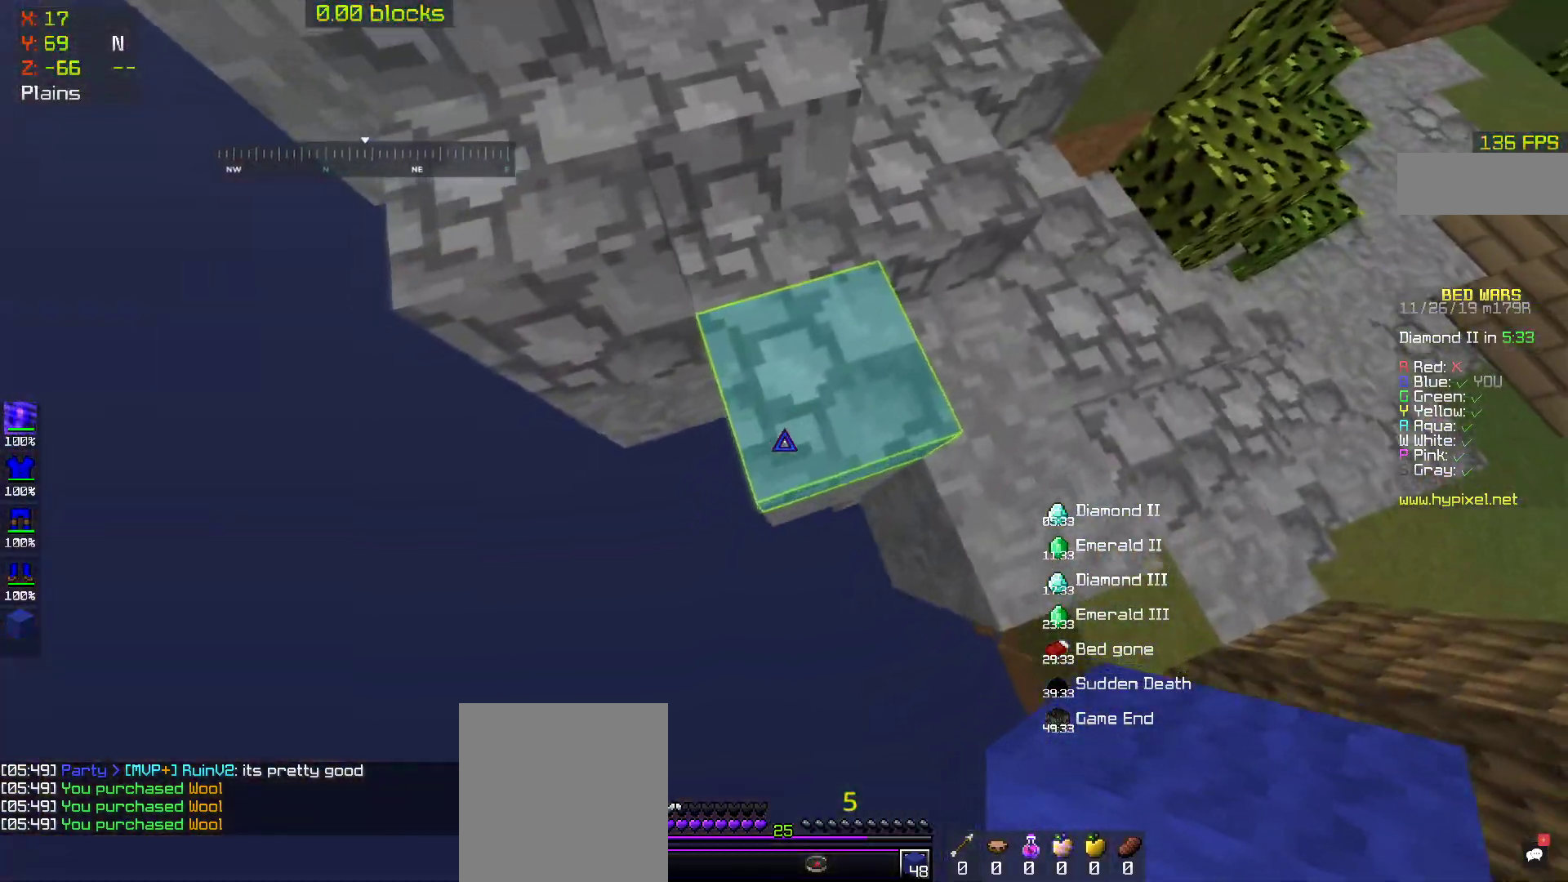
{"keys": [], "mouse": [], "events": [[283, "s", "up"], [350, "a", "up"]]}
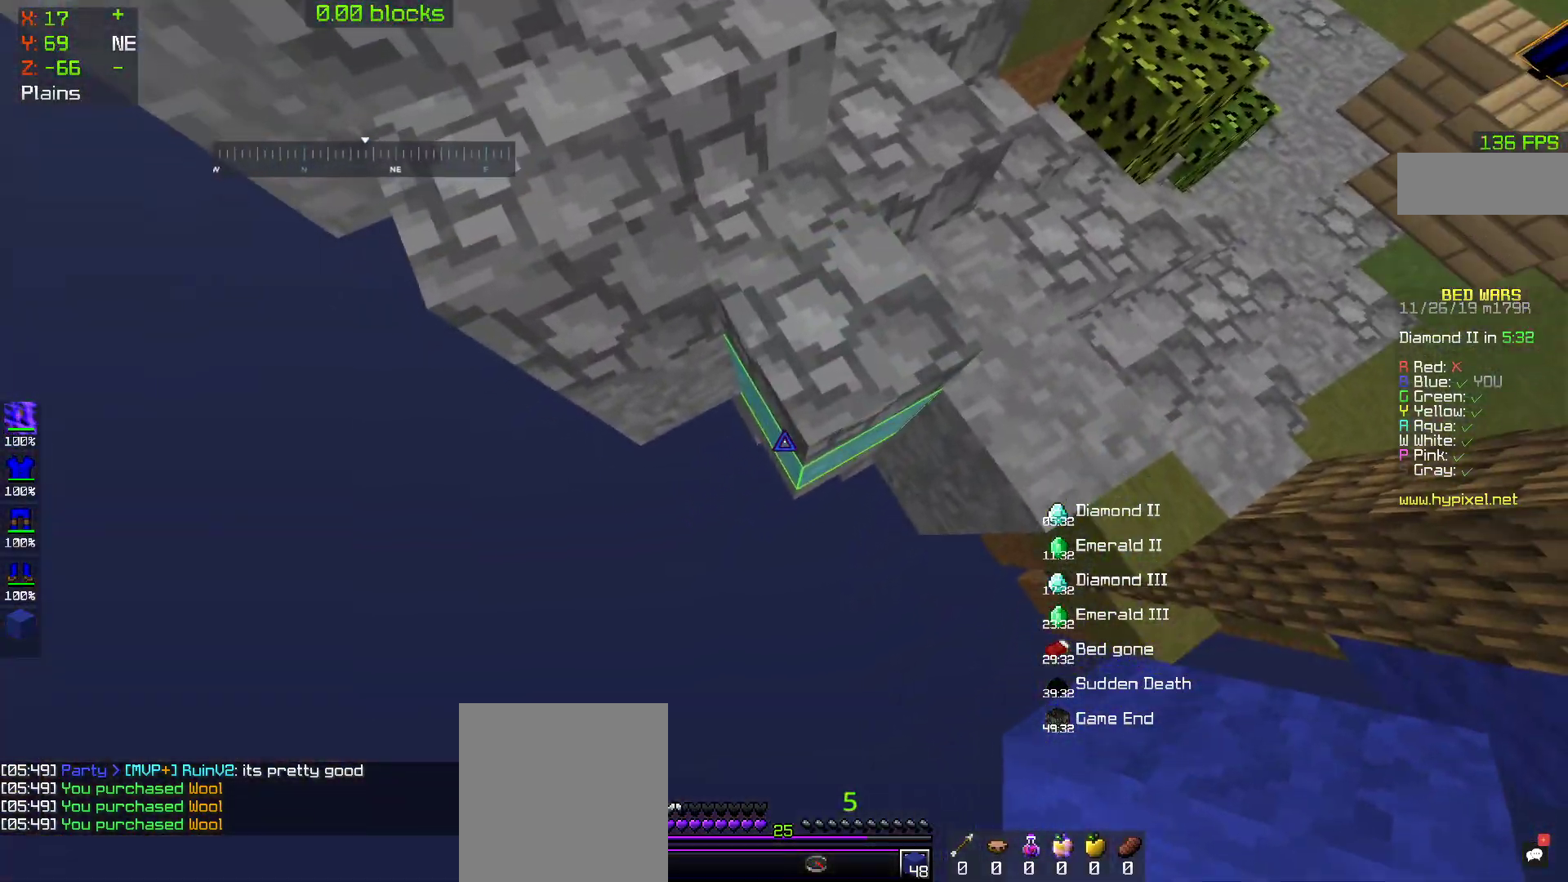
{"keys": ["s"], "mouse": ["right"], "events": [[50, "mouse_right", "down"], [100, "mouse_right", "up"], [150, "a", "down"], [250, "s", "down"], [450, "mouse_right", "down"], [483, "a", "up"]]}
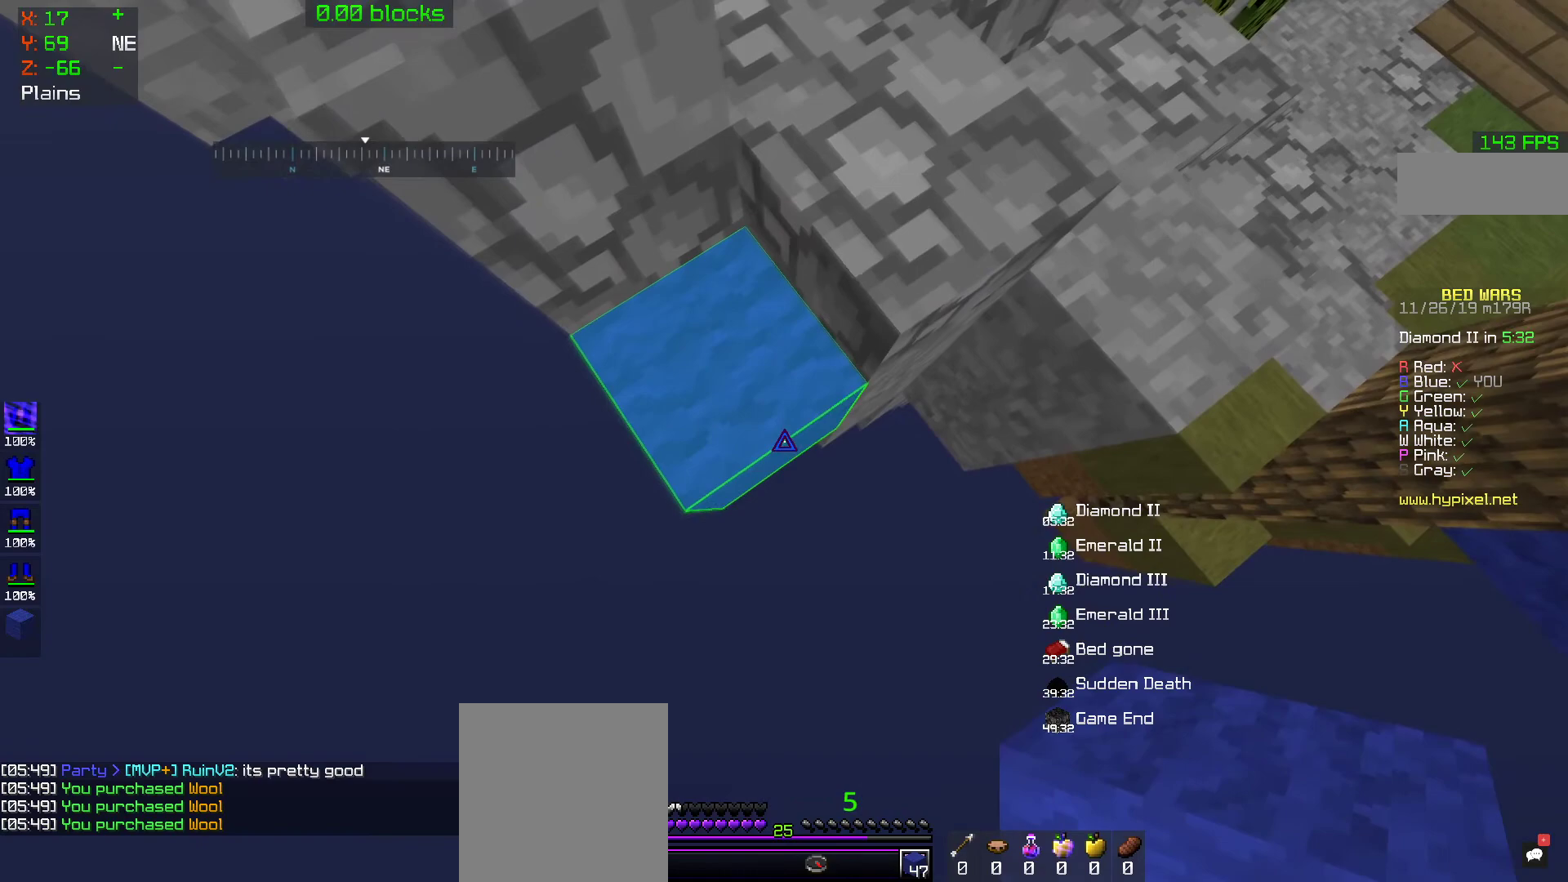
{"keys": ["s"], "mouse": [], "events": [[50, "a", "down"], [50, "mouse_right", "up"], [183, "a", "up"], [250, "mouse_right", "down"], [300, "mouse_right", "up"]]}
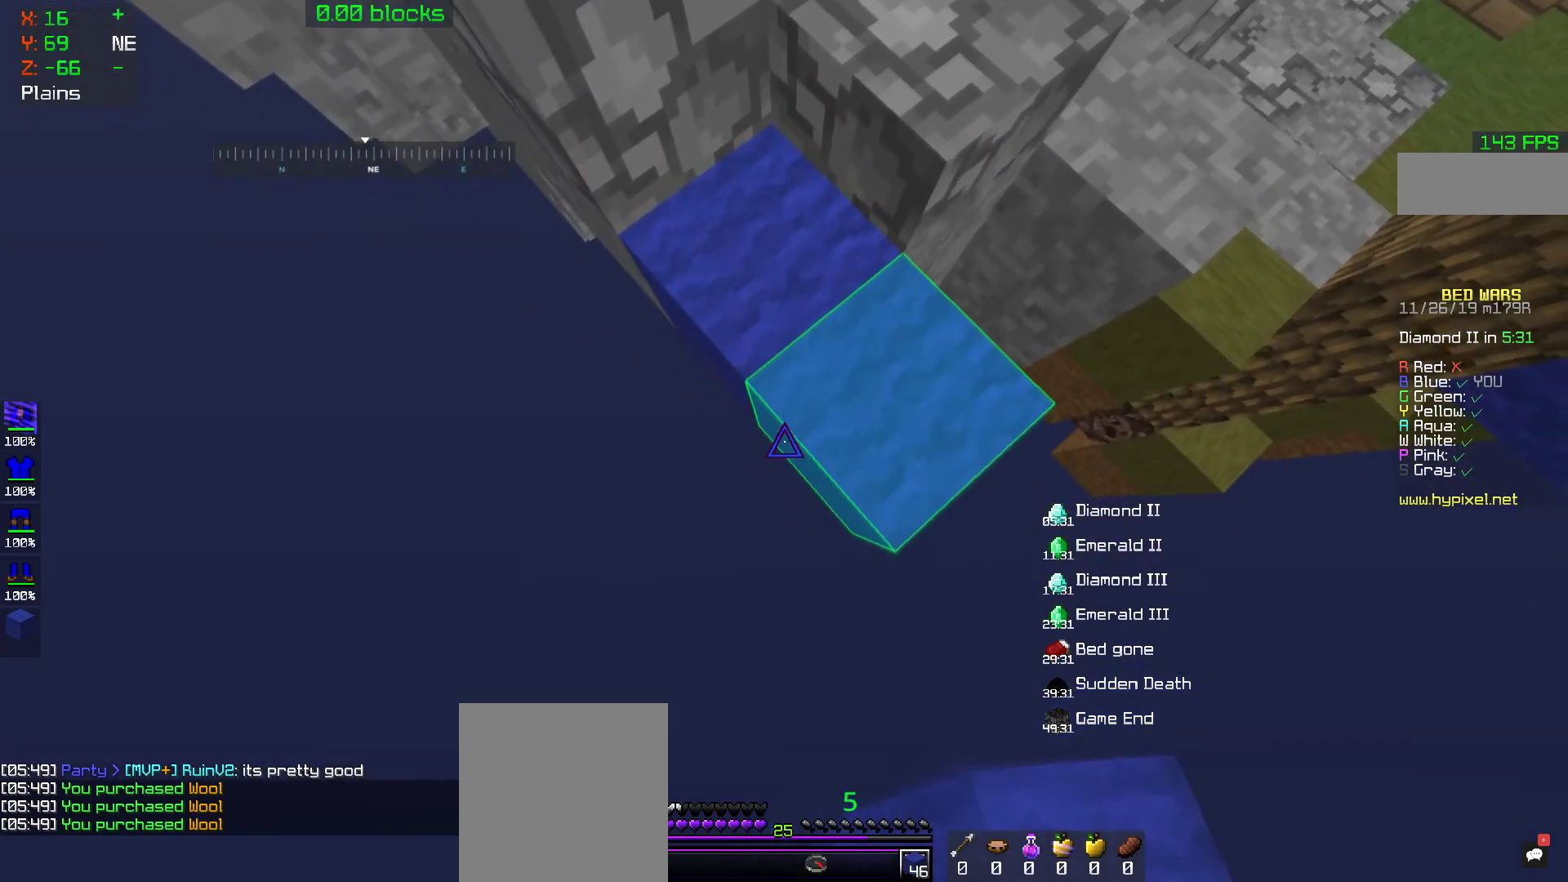
{"keys": ["s"], "mouse": ["right"], "events": [[100, "mouse_right", "down"], [200, "d", "down"], [350, "d", "up"], [383, "a", "down"], [433, "a", "up"]]}
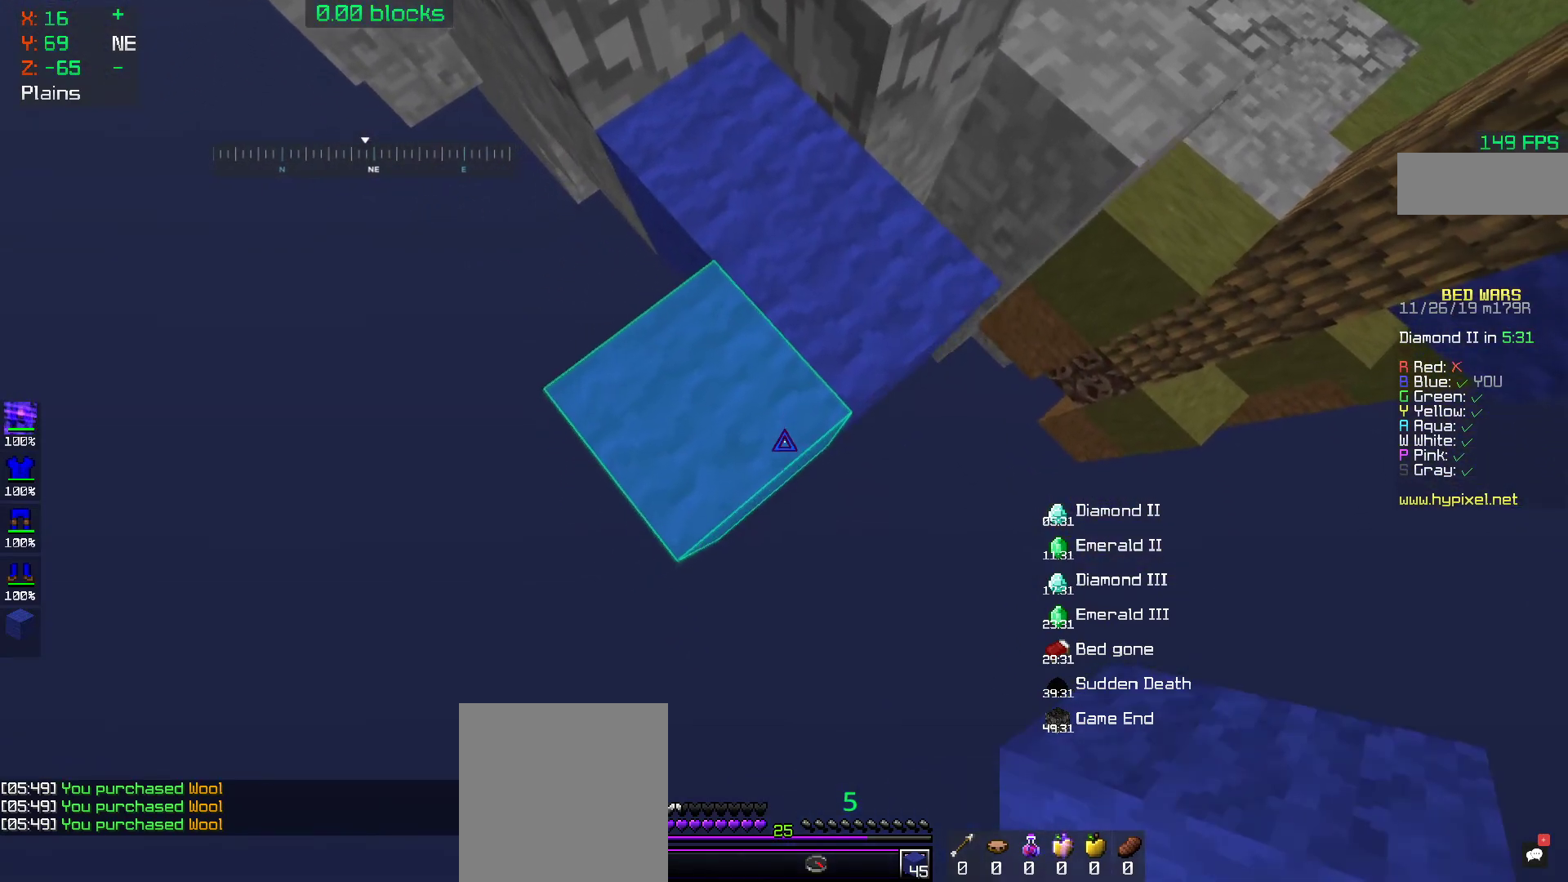
{"keys": ["s"], "mouse": ["right"], "events": [[250, "a", "down"], [350, "a", "up"]]}
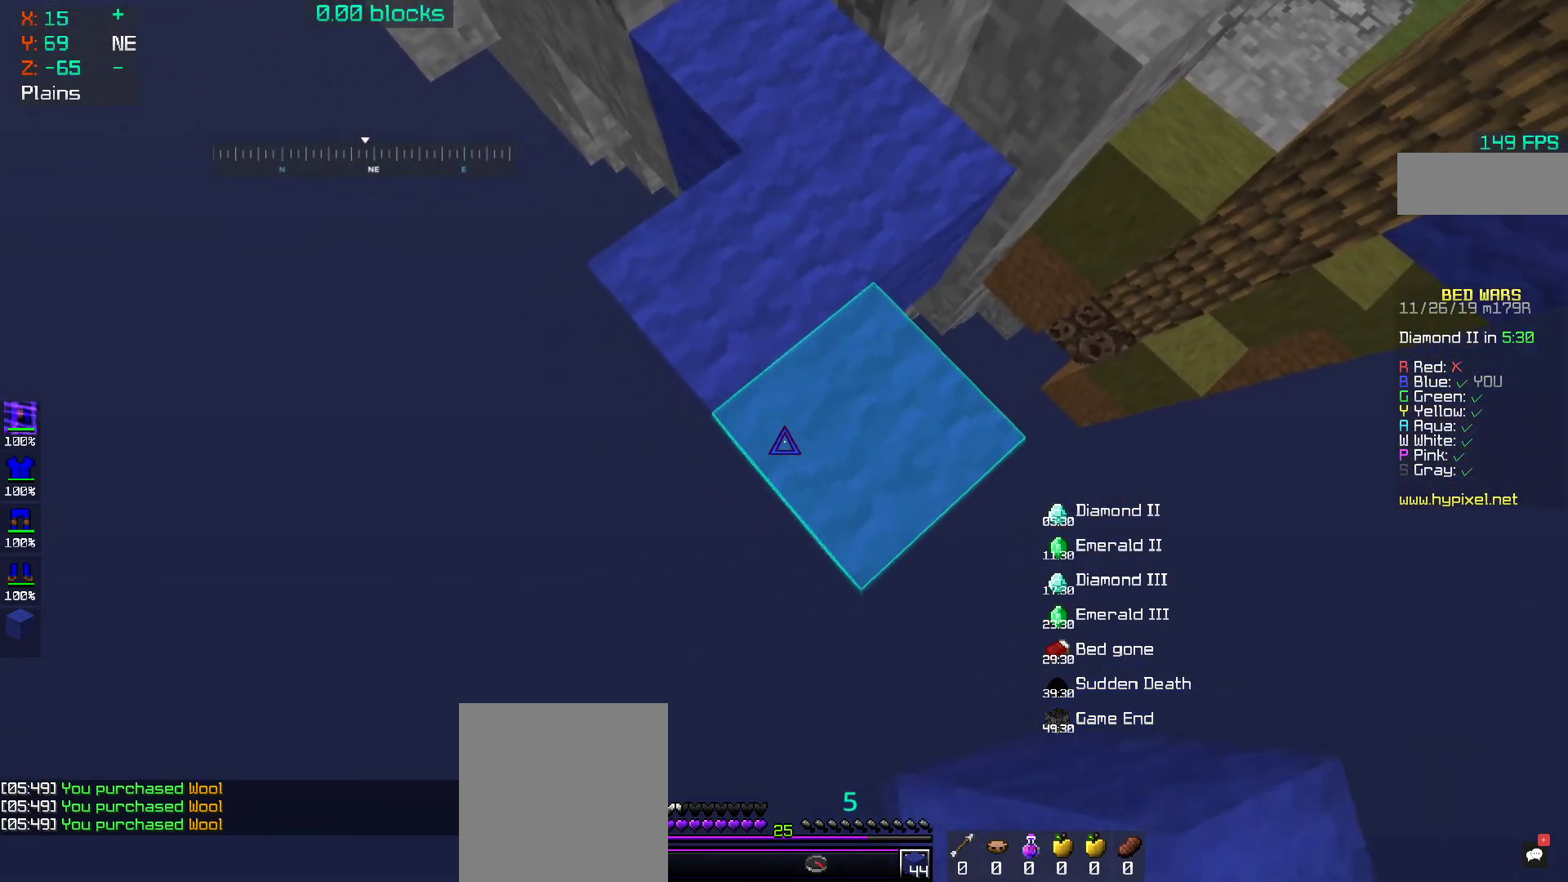
{"keys": ["s"], "mouse": ["right"], "events": []}
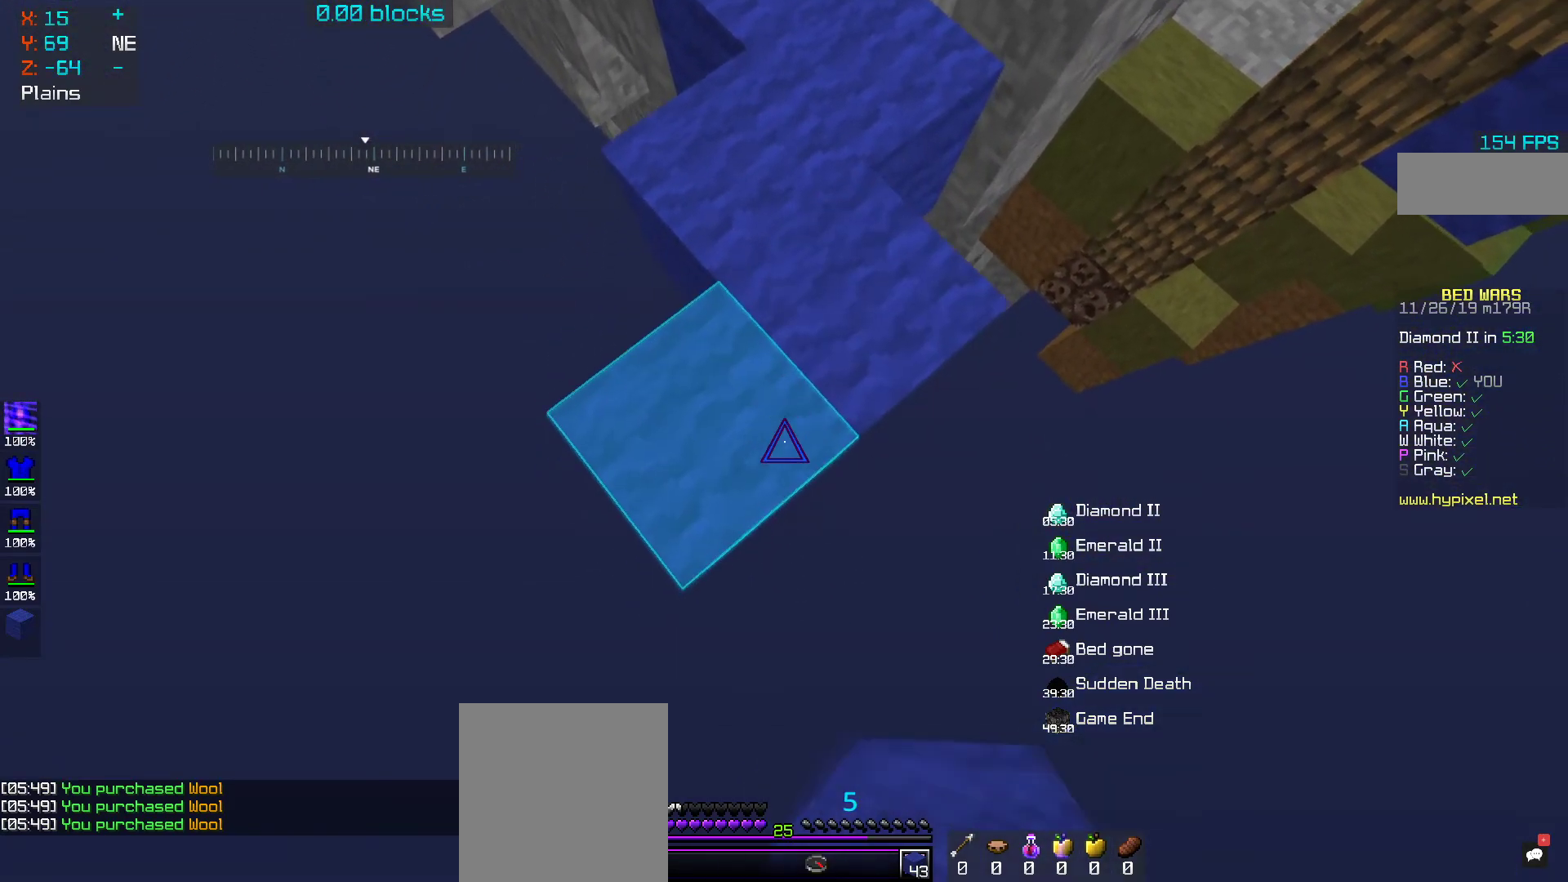
{"keys": ["s"], "mouse": [], "events": [[400, "mouse_right", "up"]]}
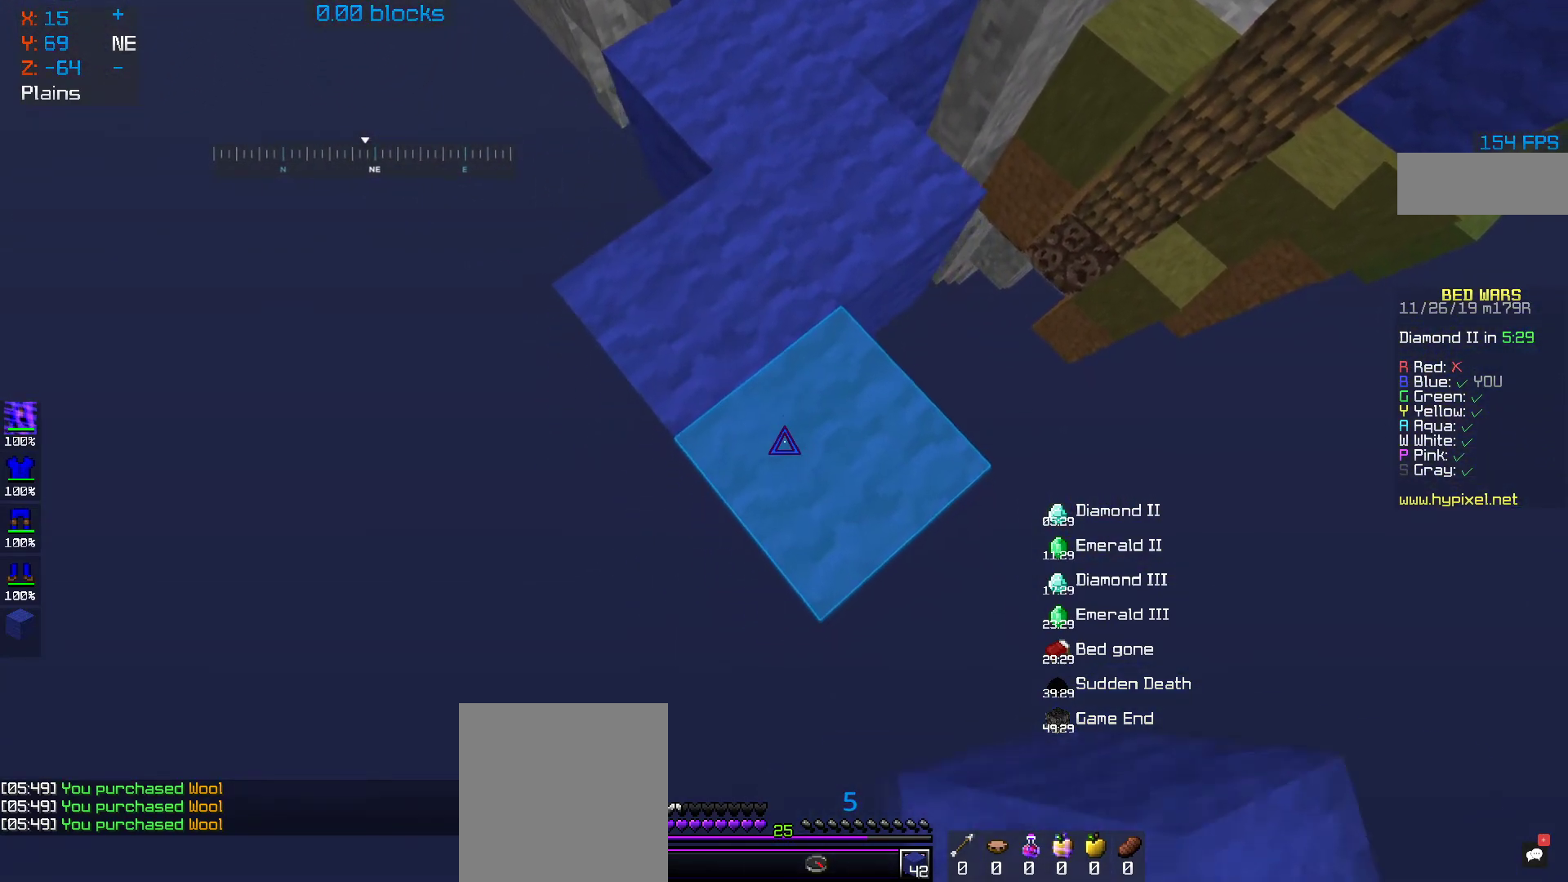
{"keys": ["d", "s"], "mouse": [], "events": [[483, "d", "down"]]}
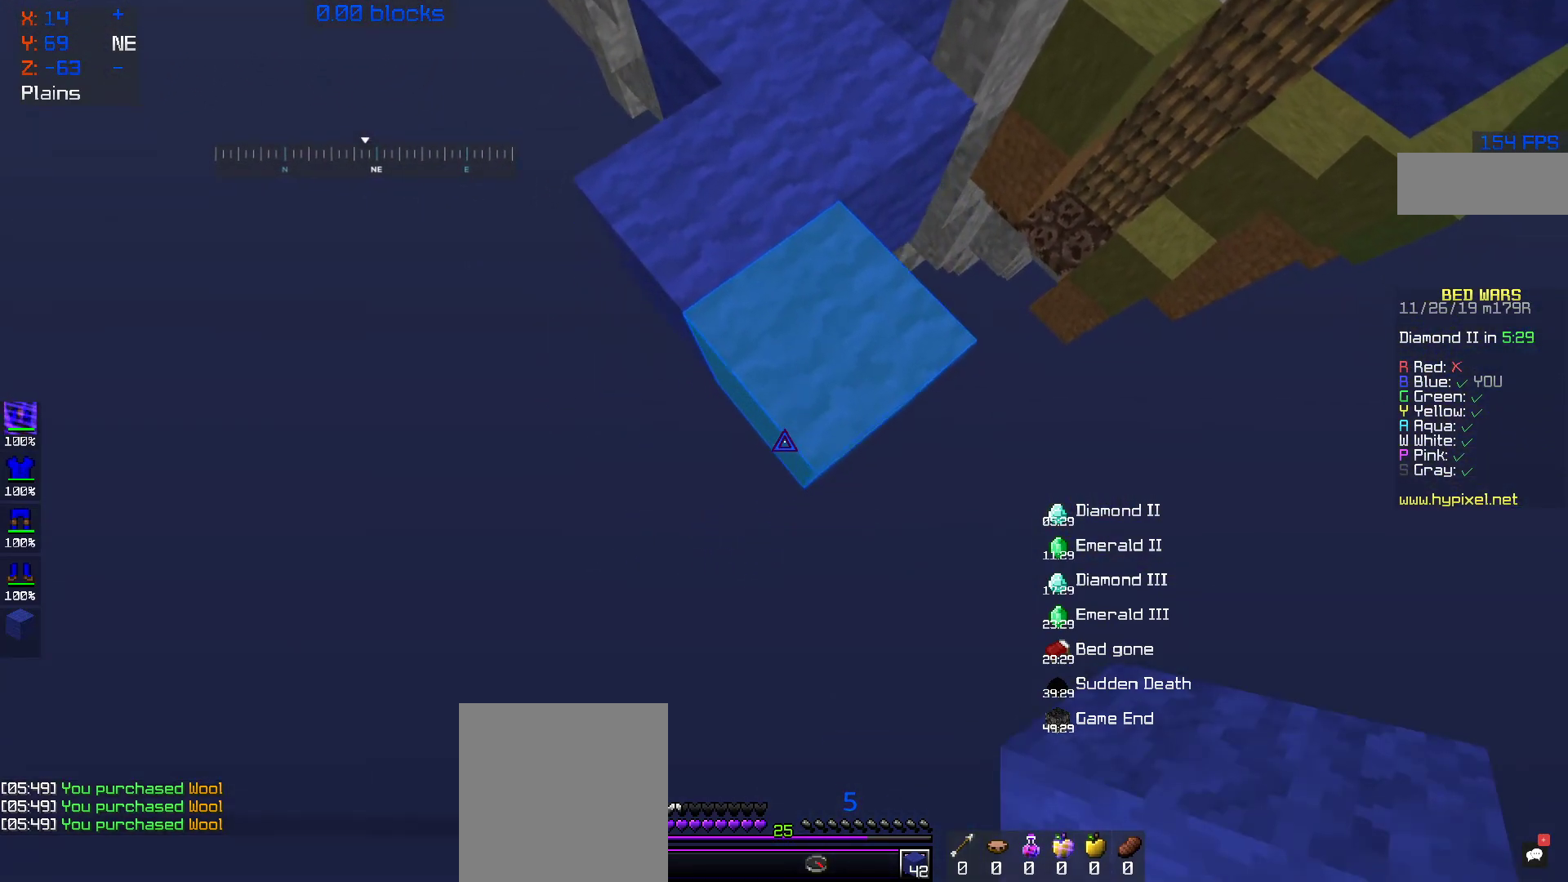
{"keys": ["s"], "mouse": [], "events": [[33, "d", "up"]]}
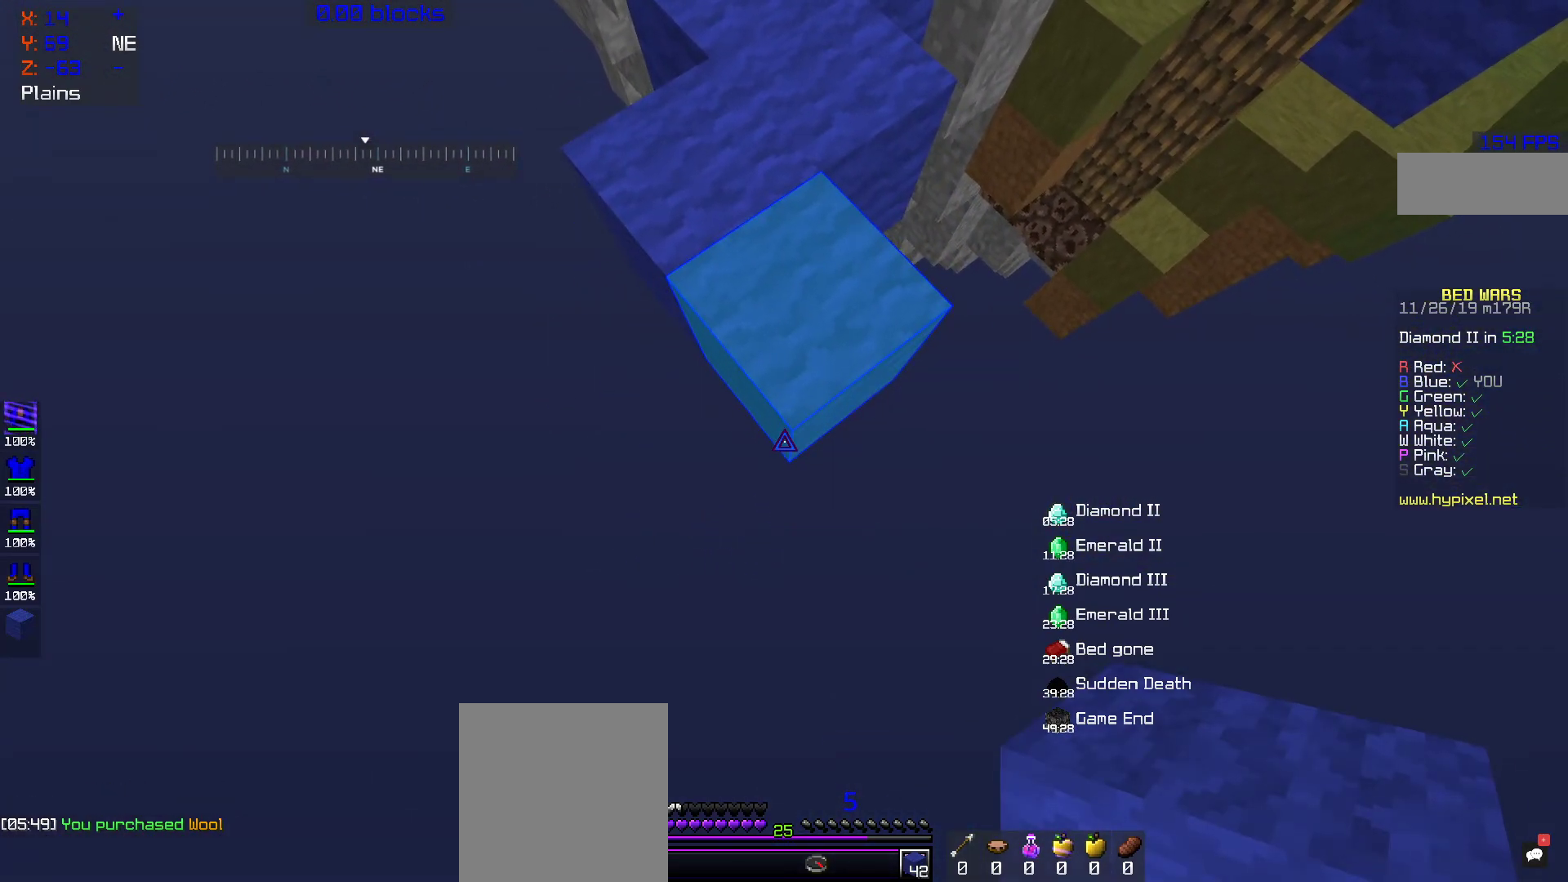
{"keys": ["s"], "mouse": ["right"], "events": [[50, "mouse_right", "down"]]}
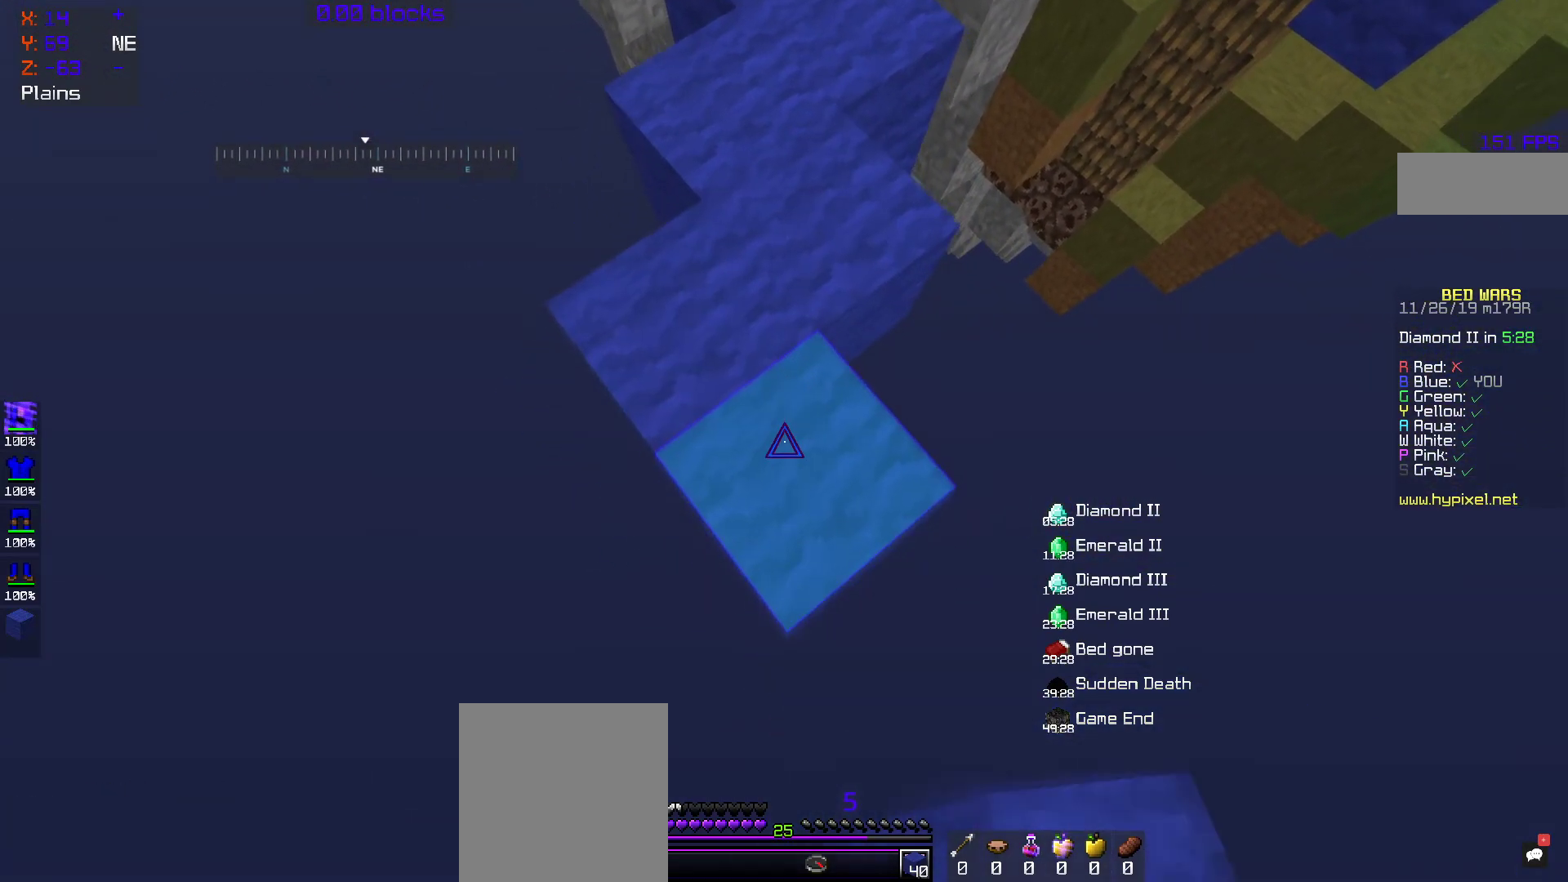
{"keys": ["s"], "mouse": ["right"], "events": []}
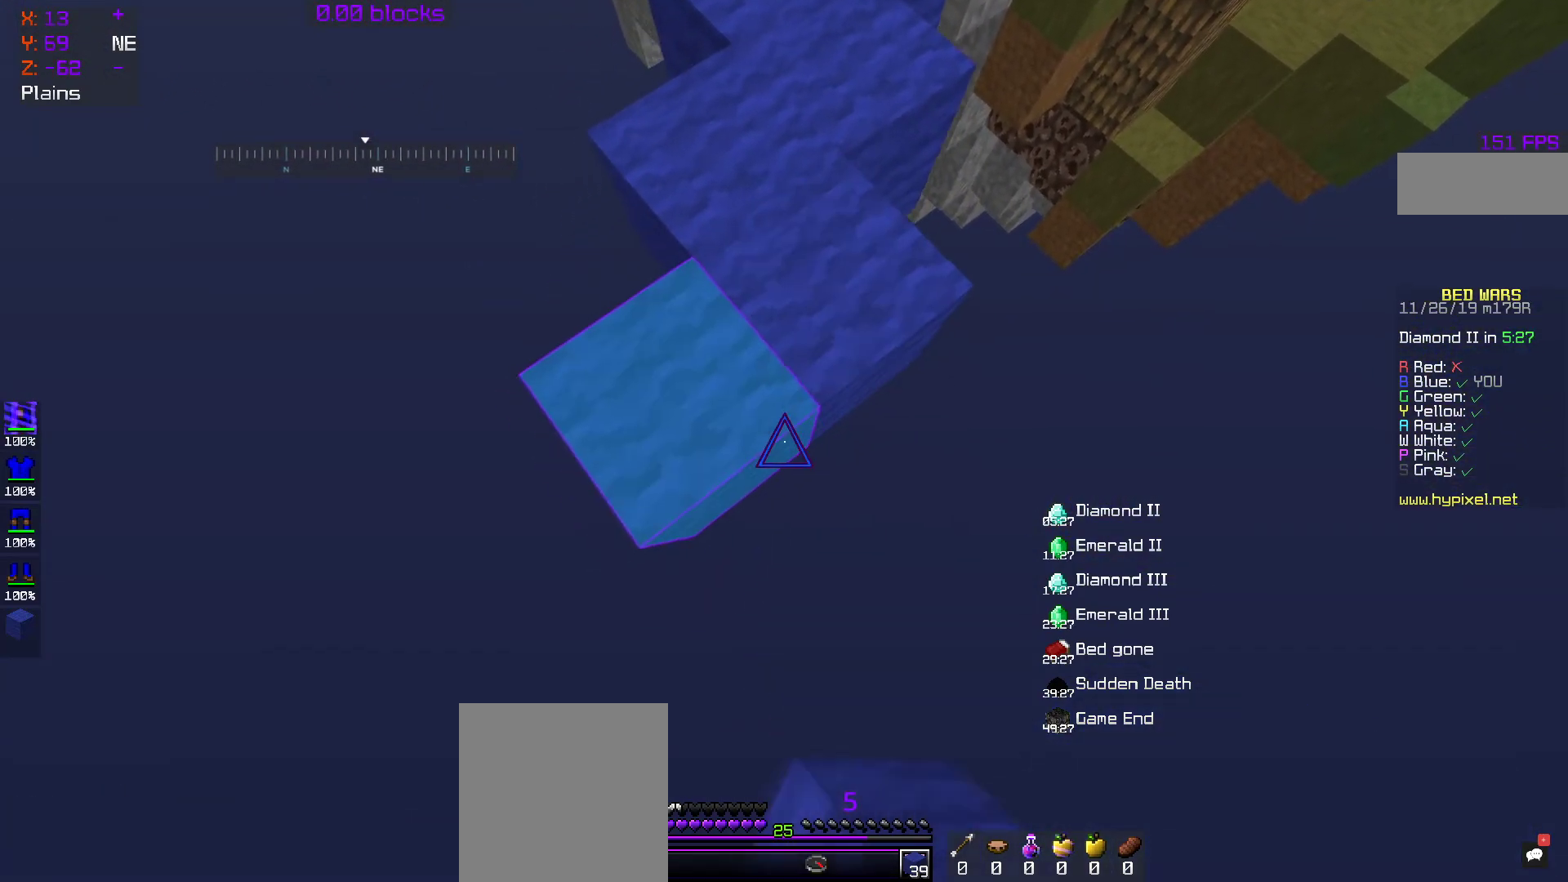
{"keys": ["s"], "mouse": ["right"], "events": []}
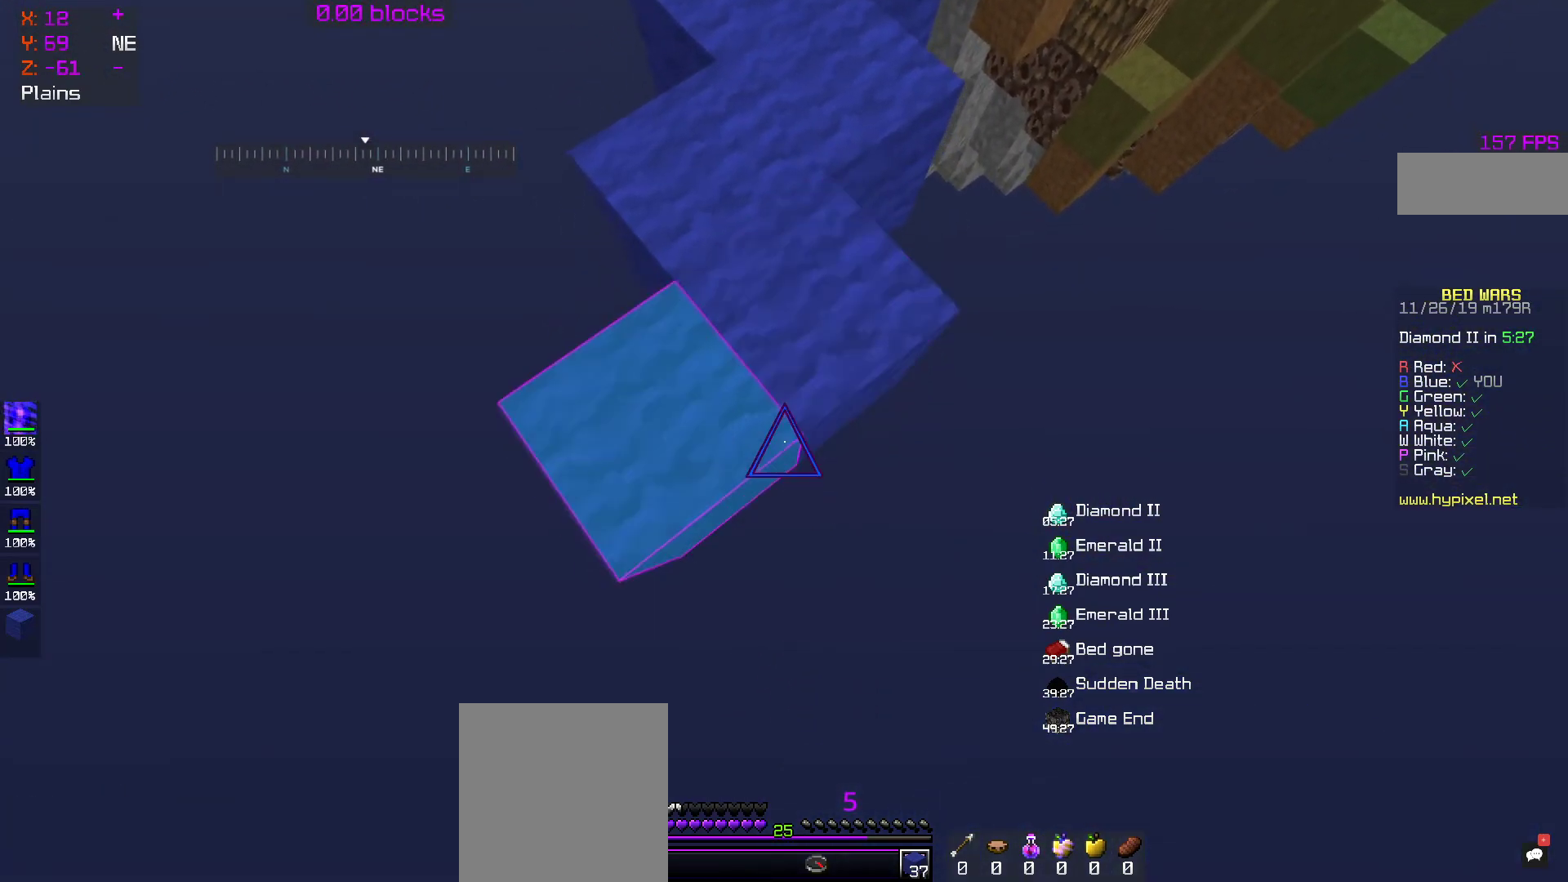
{"keys": ["s"], "mouse": ["right"], "events": []}
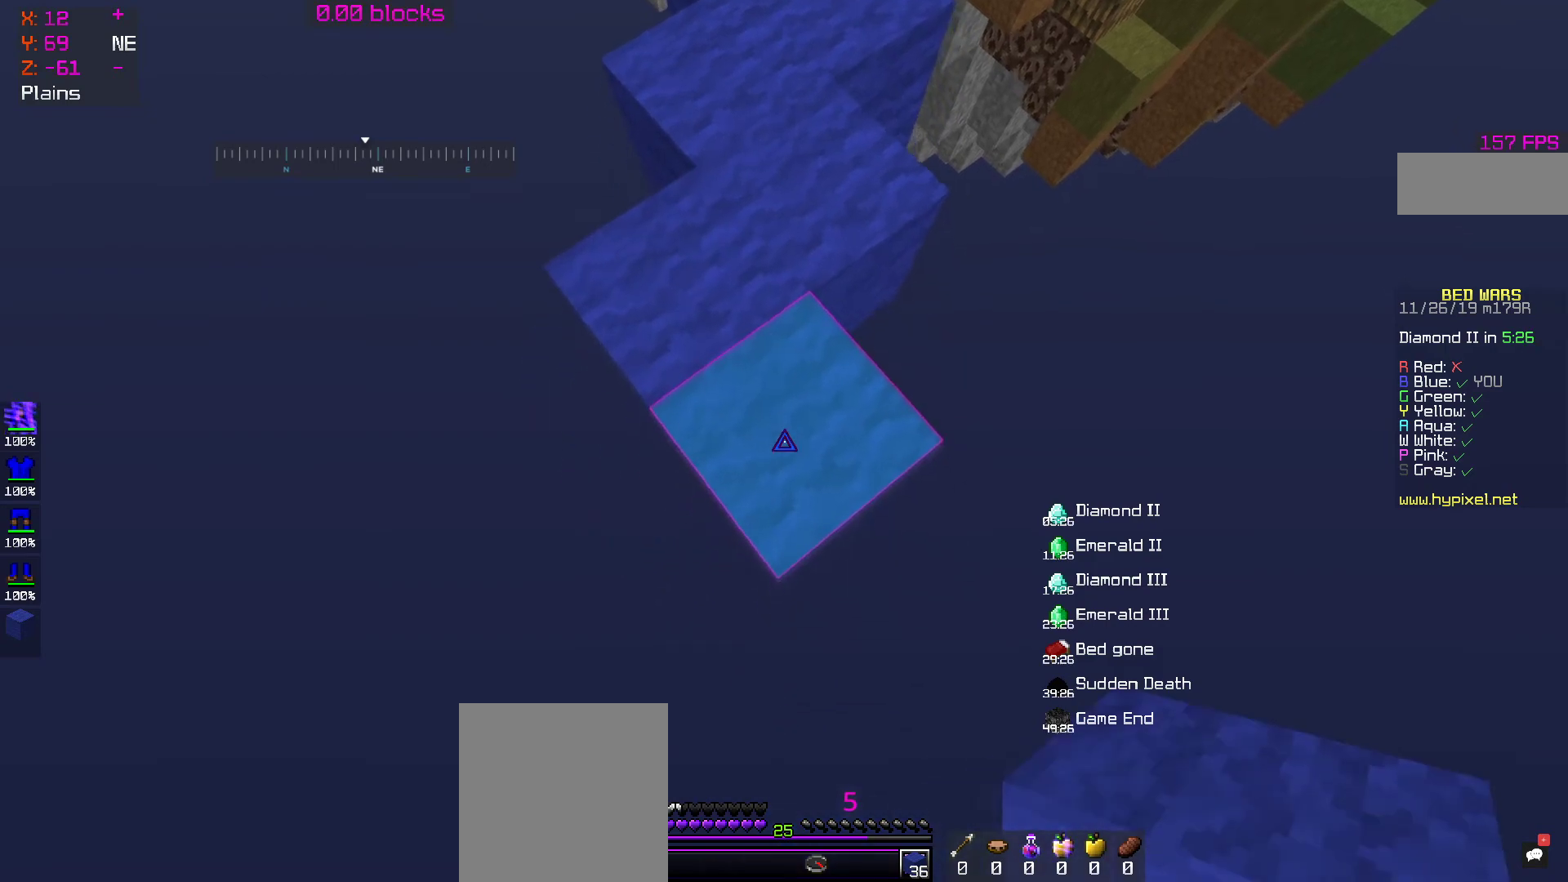
{"keys": ["s"], "mouse": ["right"], "events": [[300, "a", "down"], [450, "a", "up"]]}
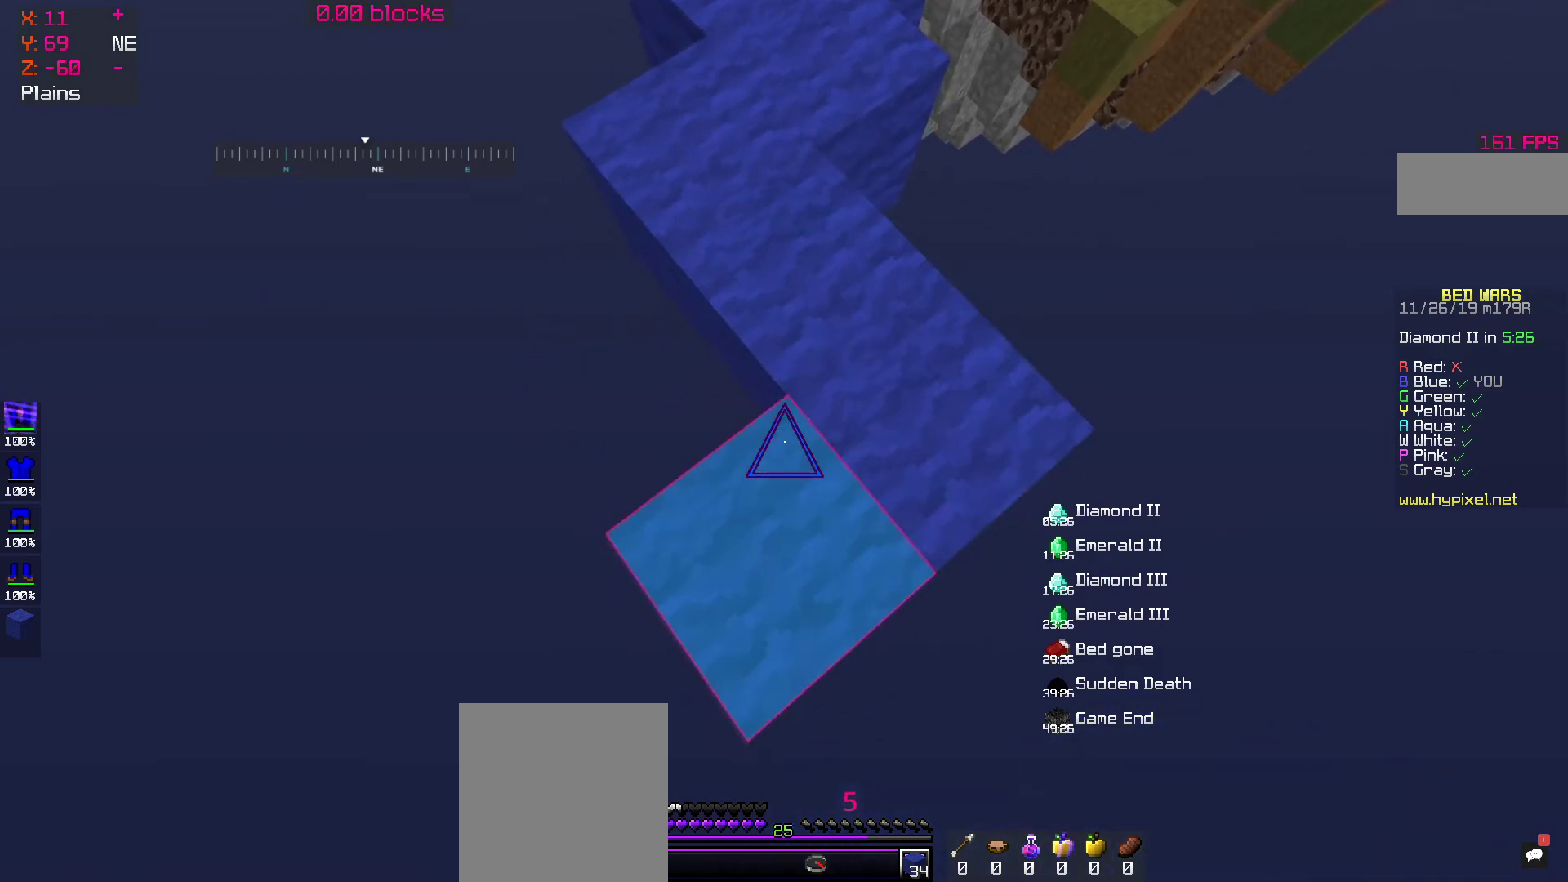
{"keys": ["s"], "mouse": ["right"], "events": [[283, "d", "down"], [400, "d", "up"]]}
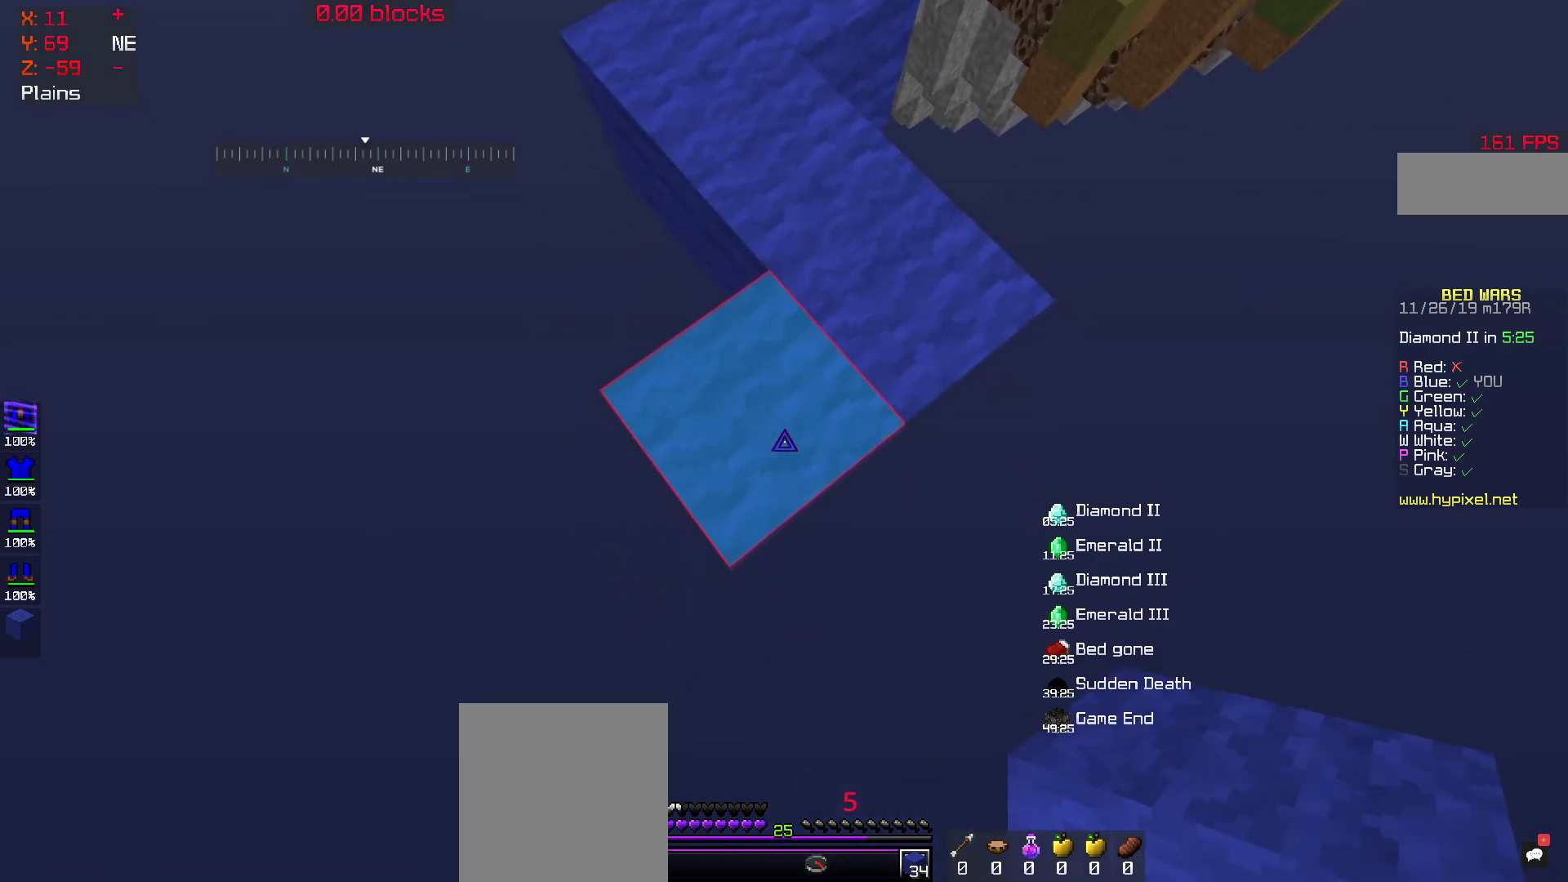
{"keys": ["d", "s"], "mouse": [], "events": [[200, "d", "down"], [300, "d", "up"], [383, "mouse_right", "up"], [433, "d", "down"]]}
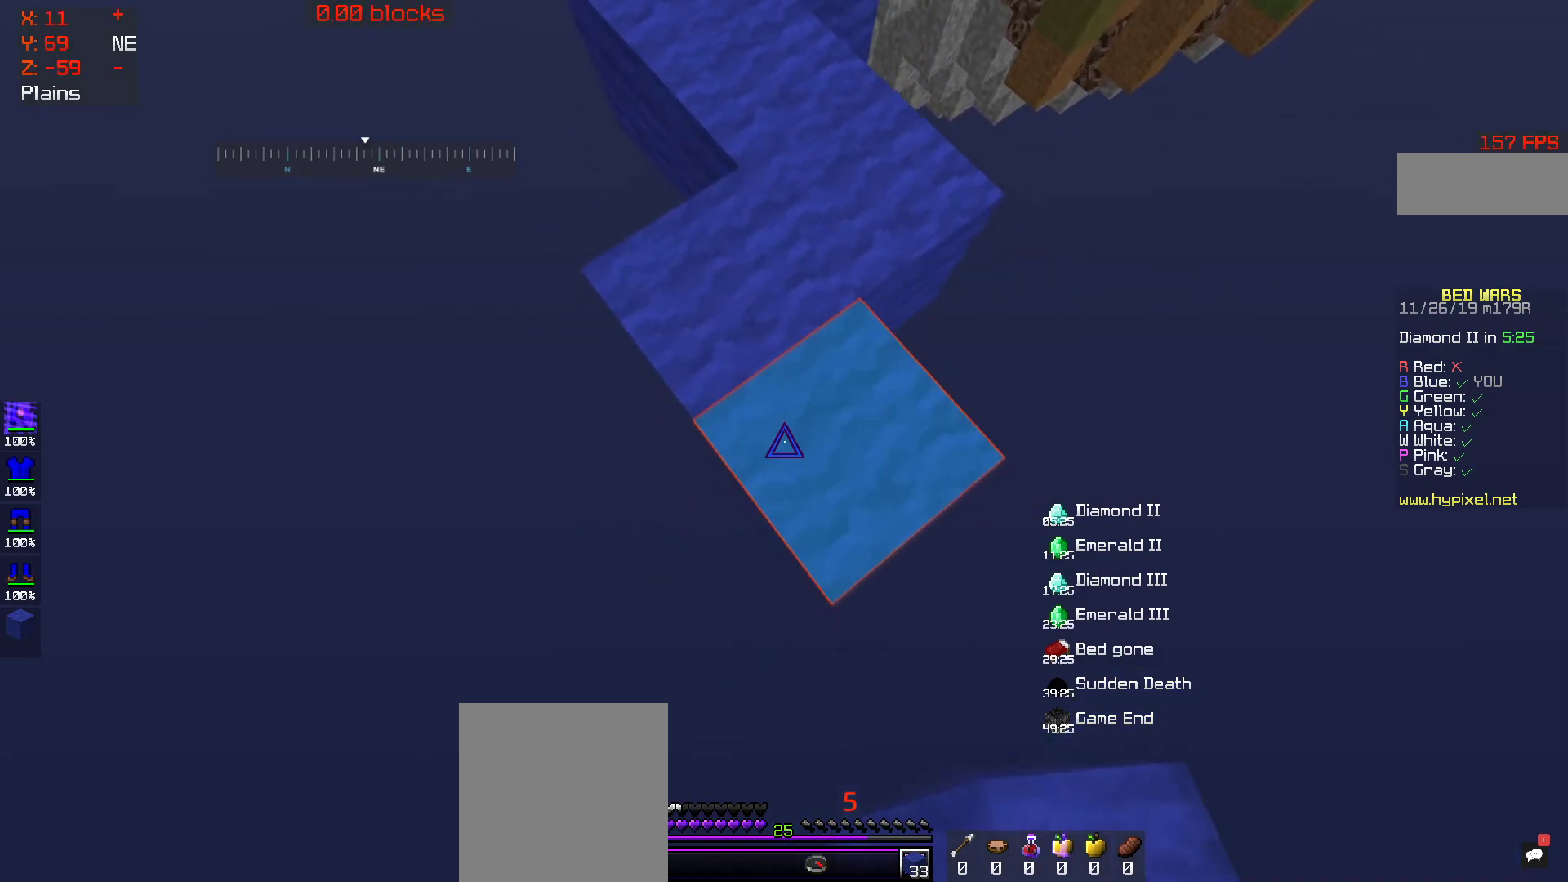
{"keys": ["s"], "mouse": [], "events": [[33, "d", "up"]]}
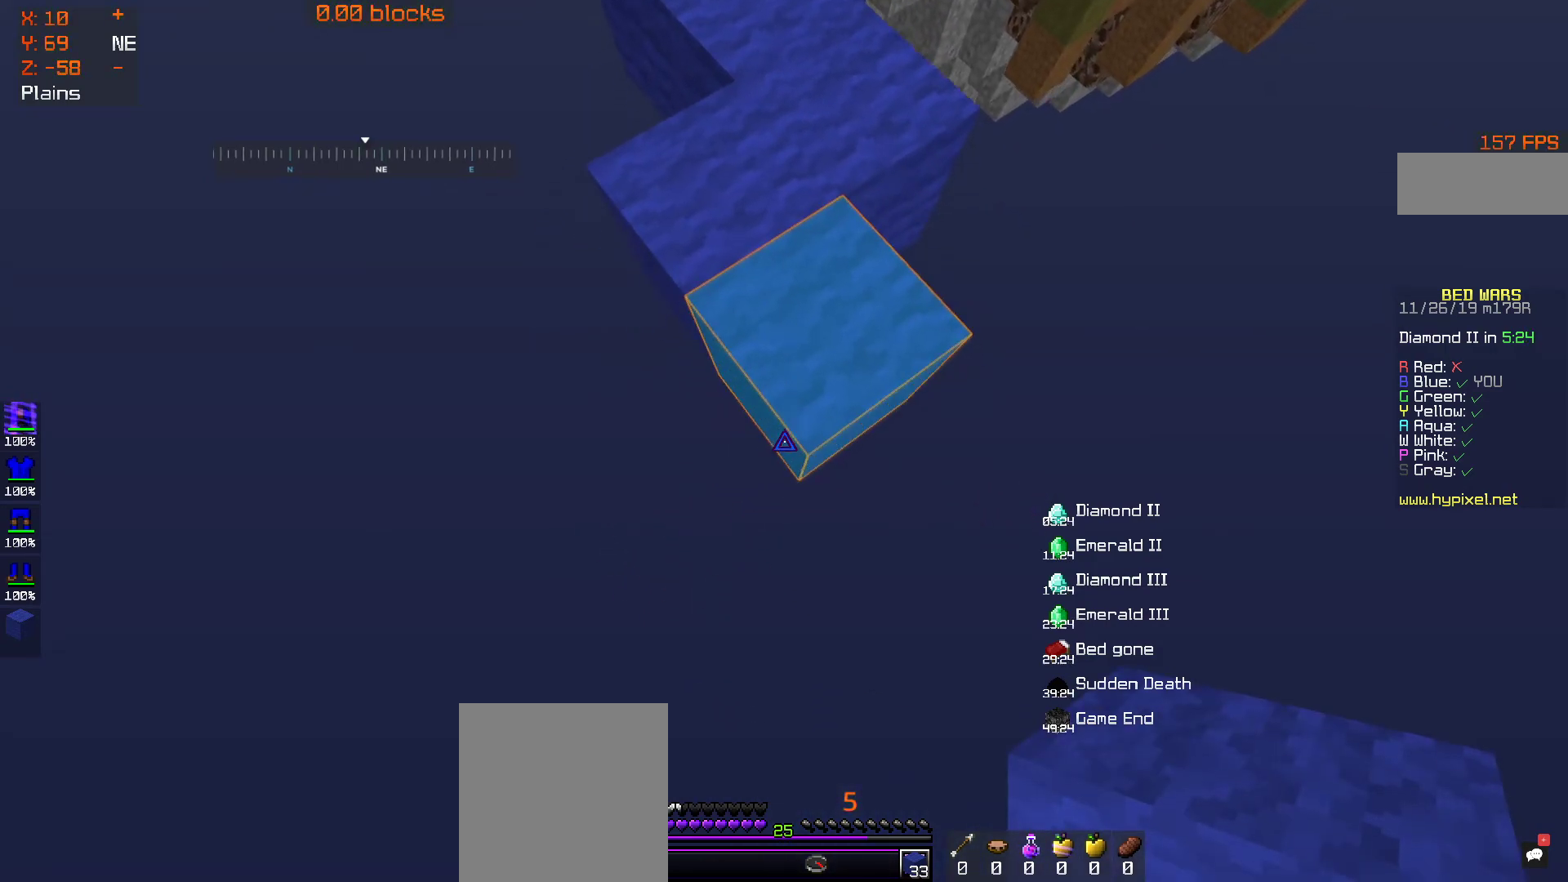
{"keys": ["s"], "mouse": ["right"], "events": [[350, "mouse_right", "down"]]}
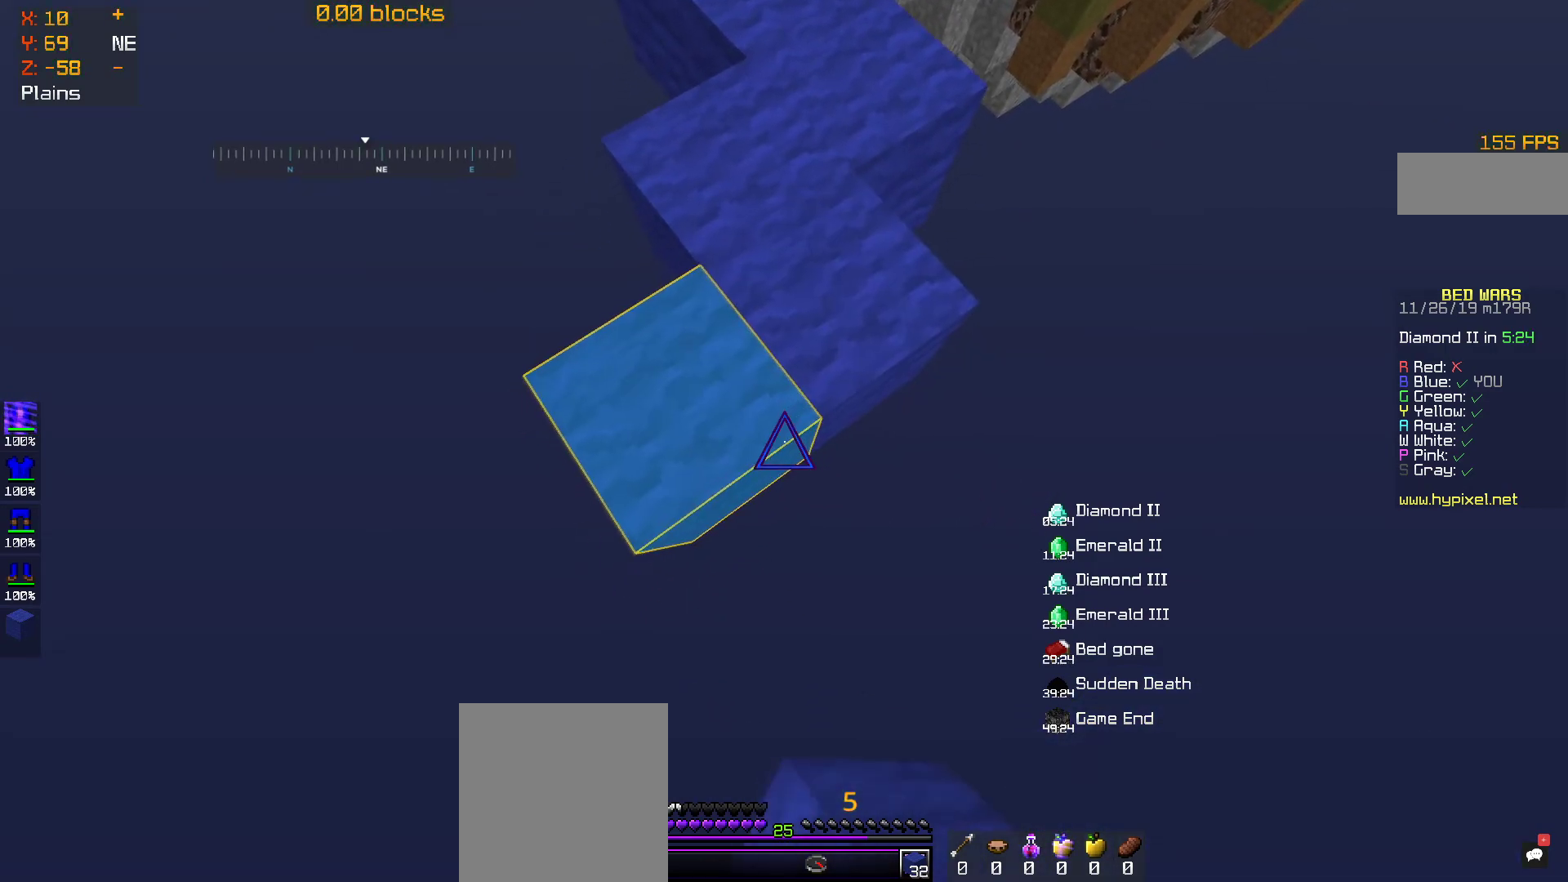
{"keys": ["s"], "mouse": ["right"], "events": []}
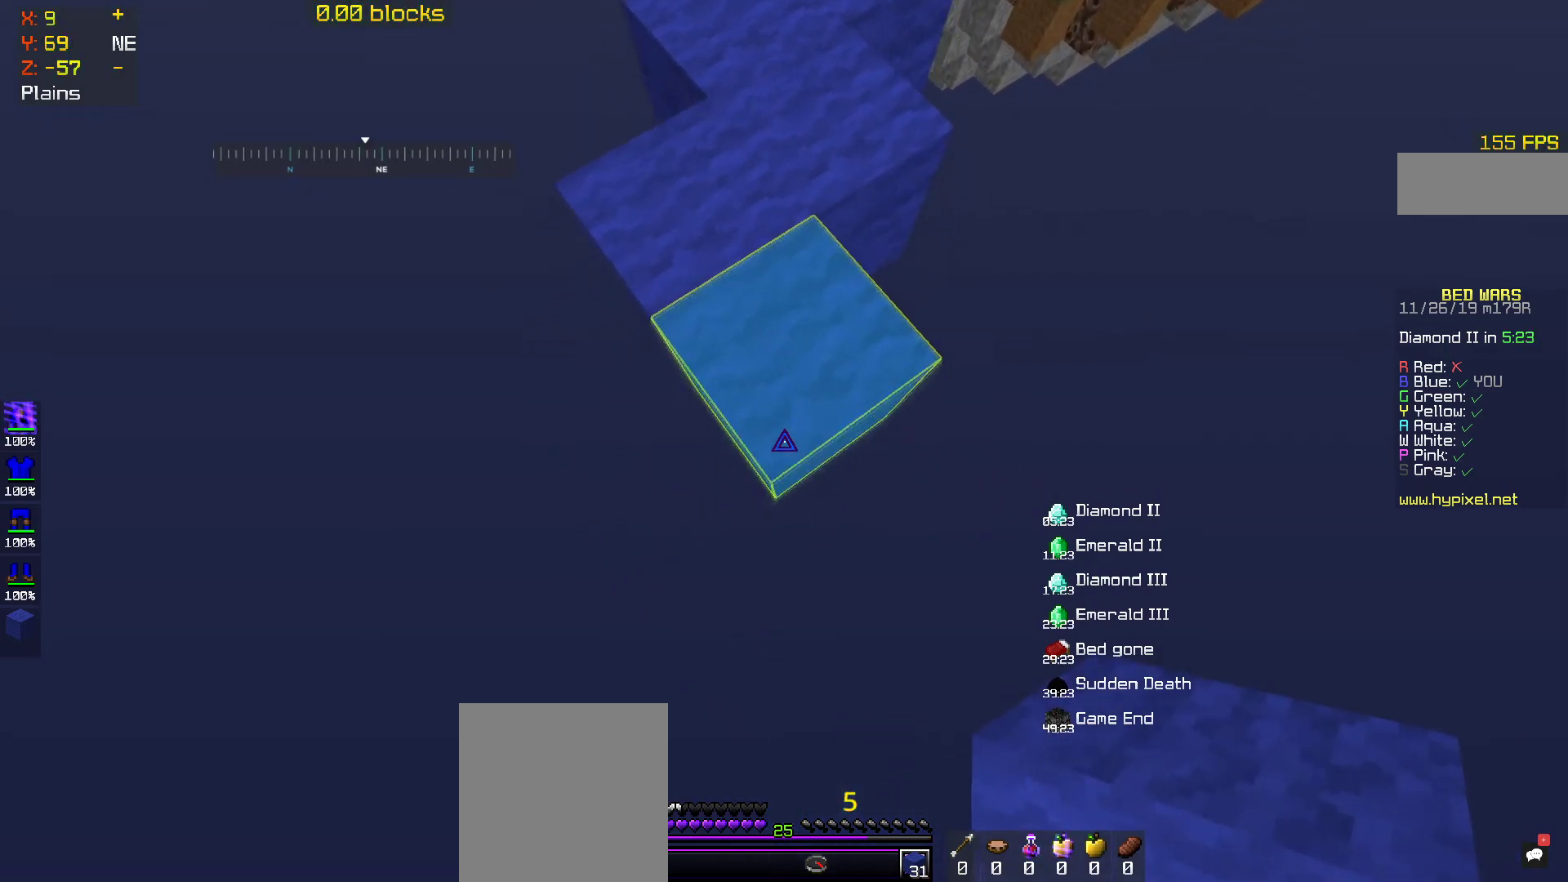
{"keys": ["s"], "mouse": ["right"], "events": [[83, "a", "down"], [250, "a", "up"]]}